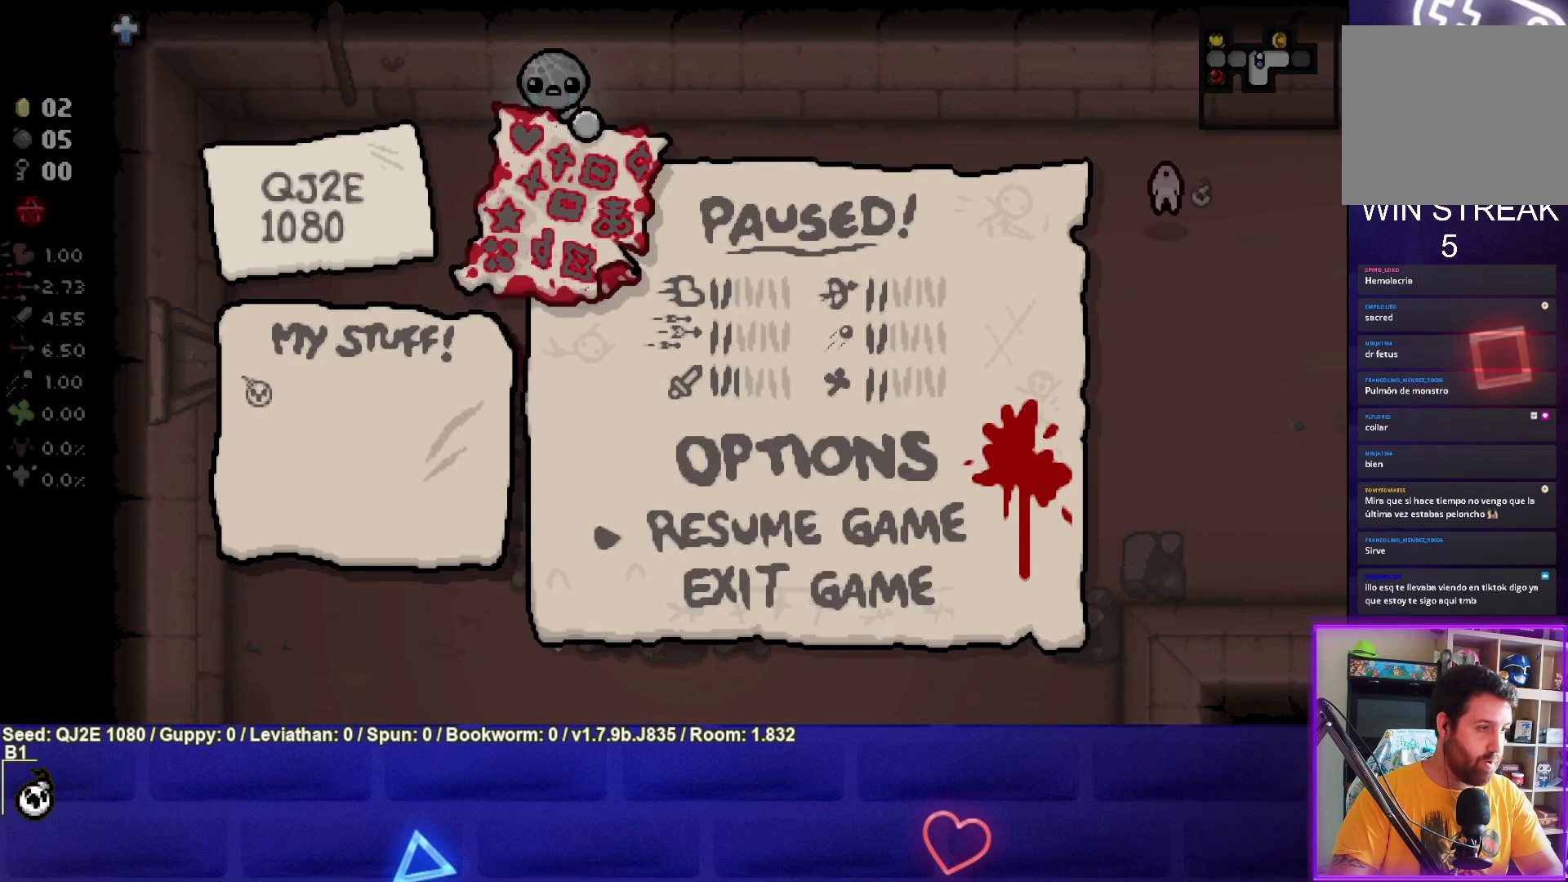
Gameplay with a controller (PlayStation layout); each line is a JSON object with the inputs held at the frame after it. "events" lists button and stick changes between this image and that frame as [ms after this image, input, new state], when the widget could be followed in between. Not read: right_stick.
{"buttons": [], "left_stick": "center", "events": []}
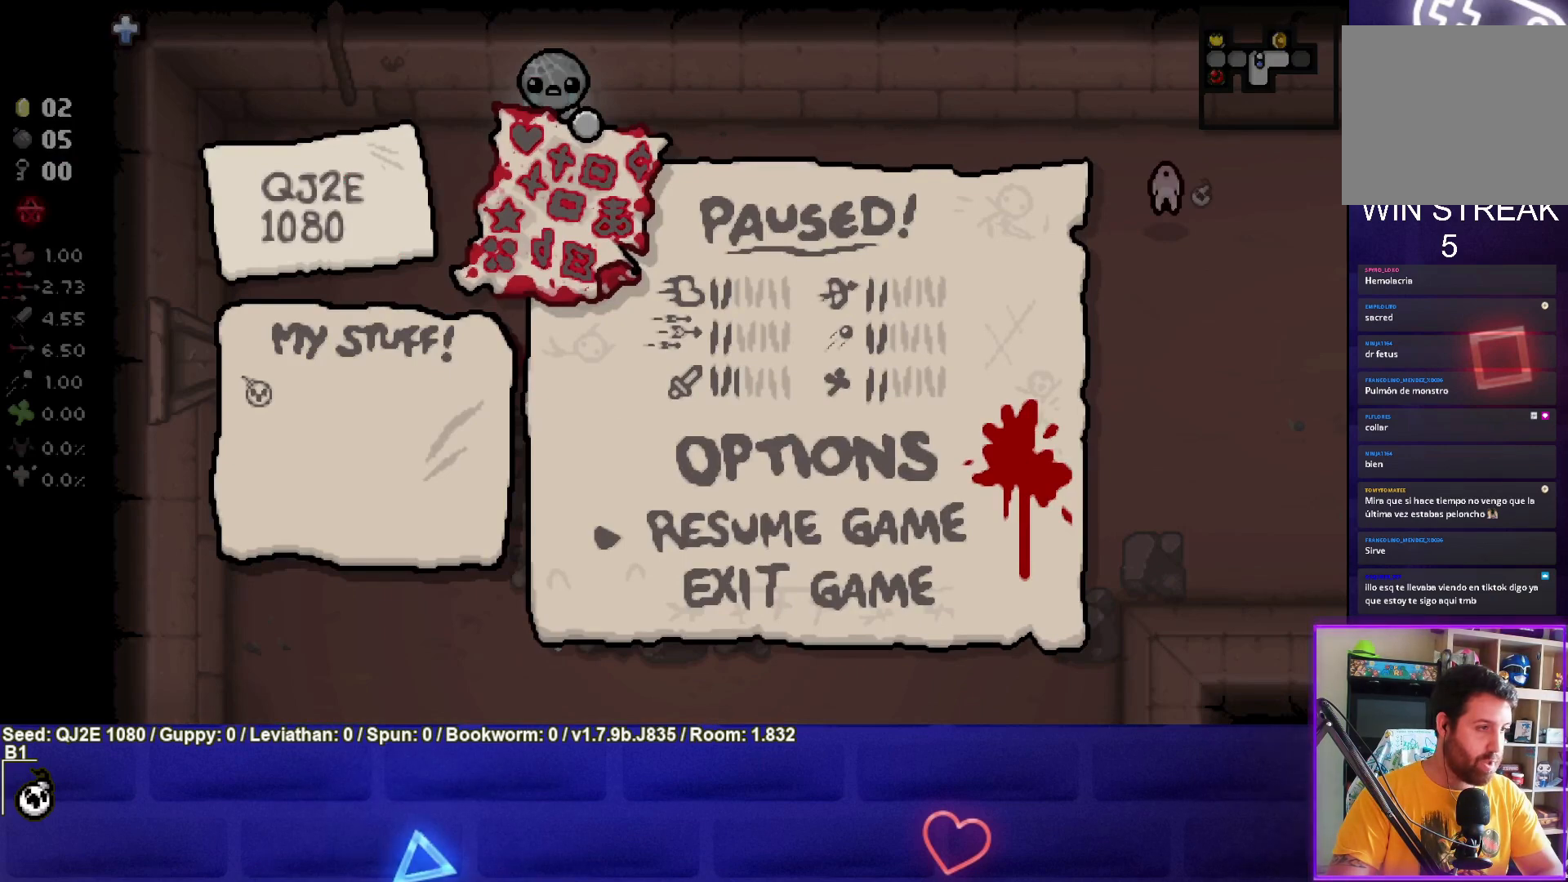
{"buttons": [], "left_stick": "center", "events": [[167, "START", "down"], [267, "START", "up"]]}
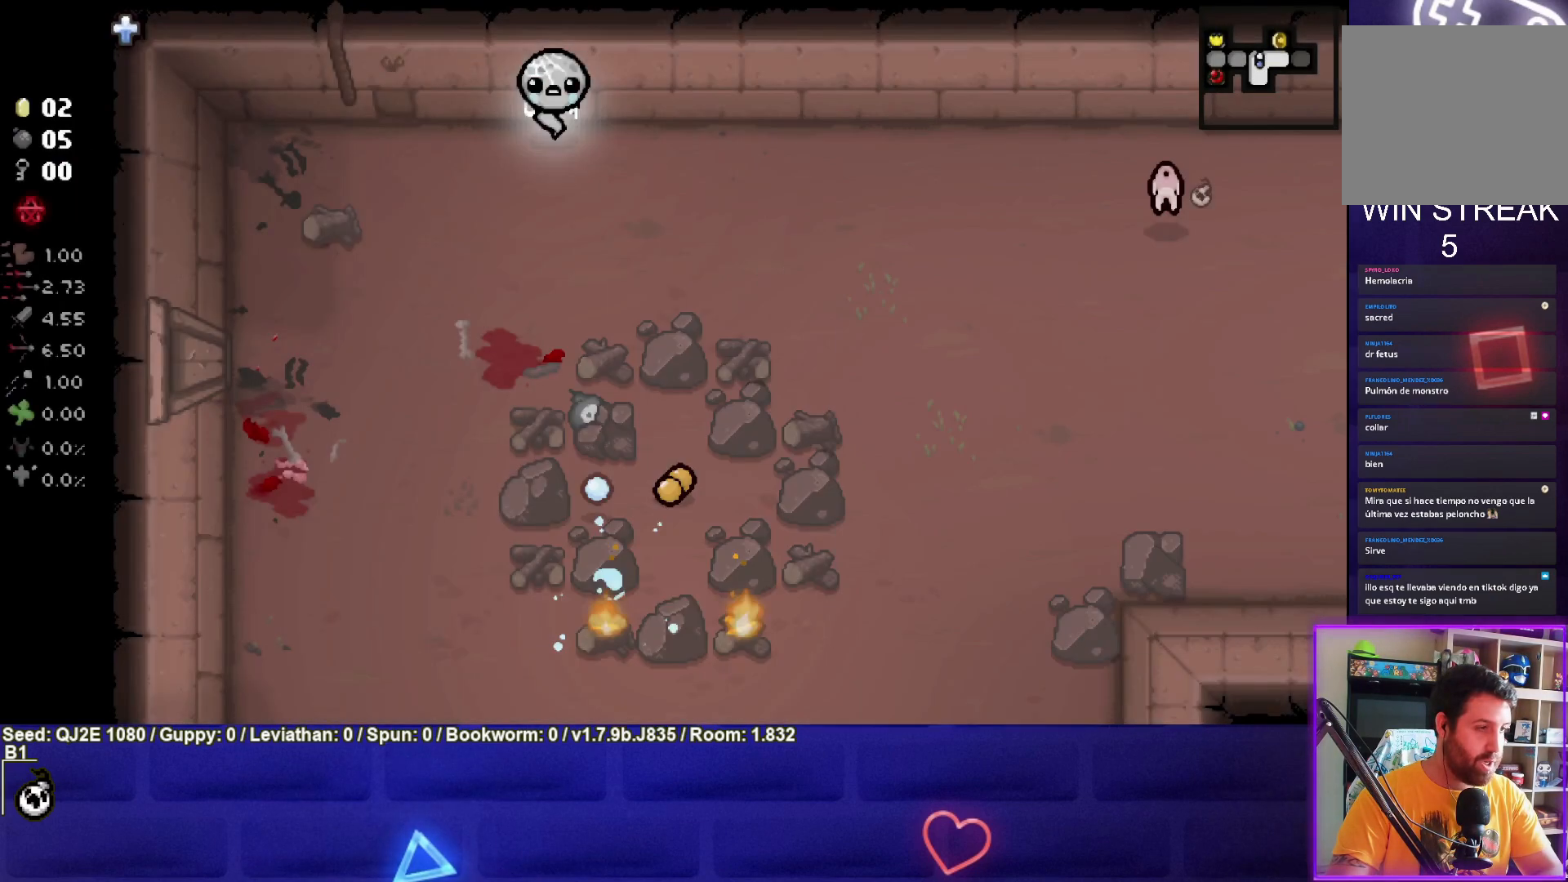
{"buttons": ["CIRCLE"], "left_stick": "center", "events": [[33, "CIRCLE", "down"], [400, "CIRCLE", "up"], [500, "CIRCLE", "down"]]}
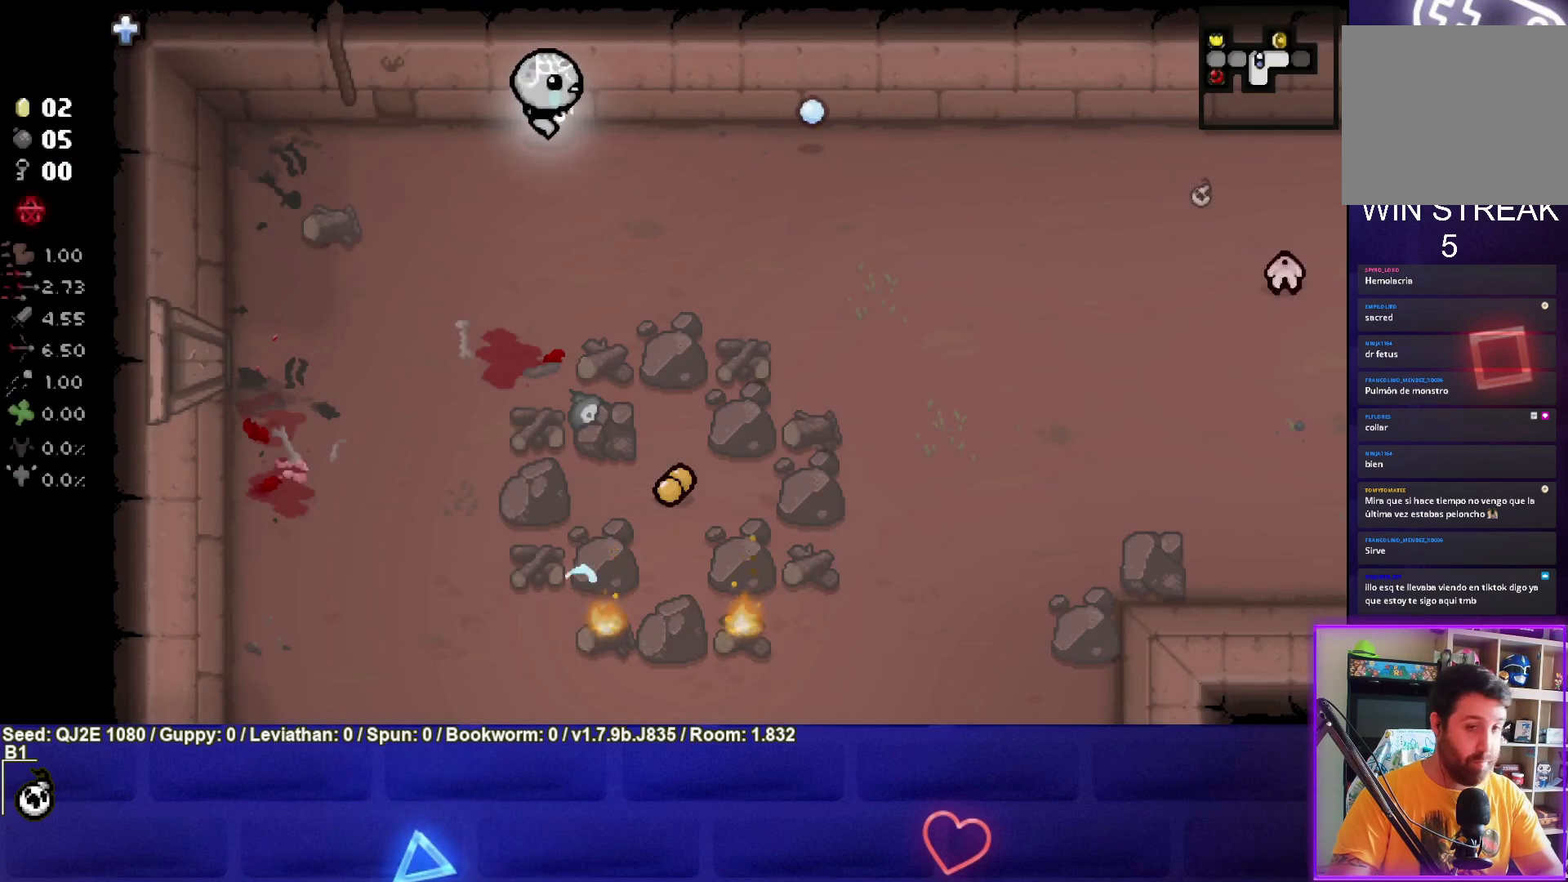
{"buttons": ["CIRCLE"], "left_stick": "right", "events": [[234, "left_stick", "right"], [301, "CIRCLE", "up"], [367, "CIRCLE", "down"]]}
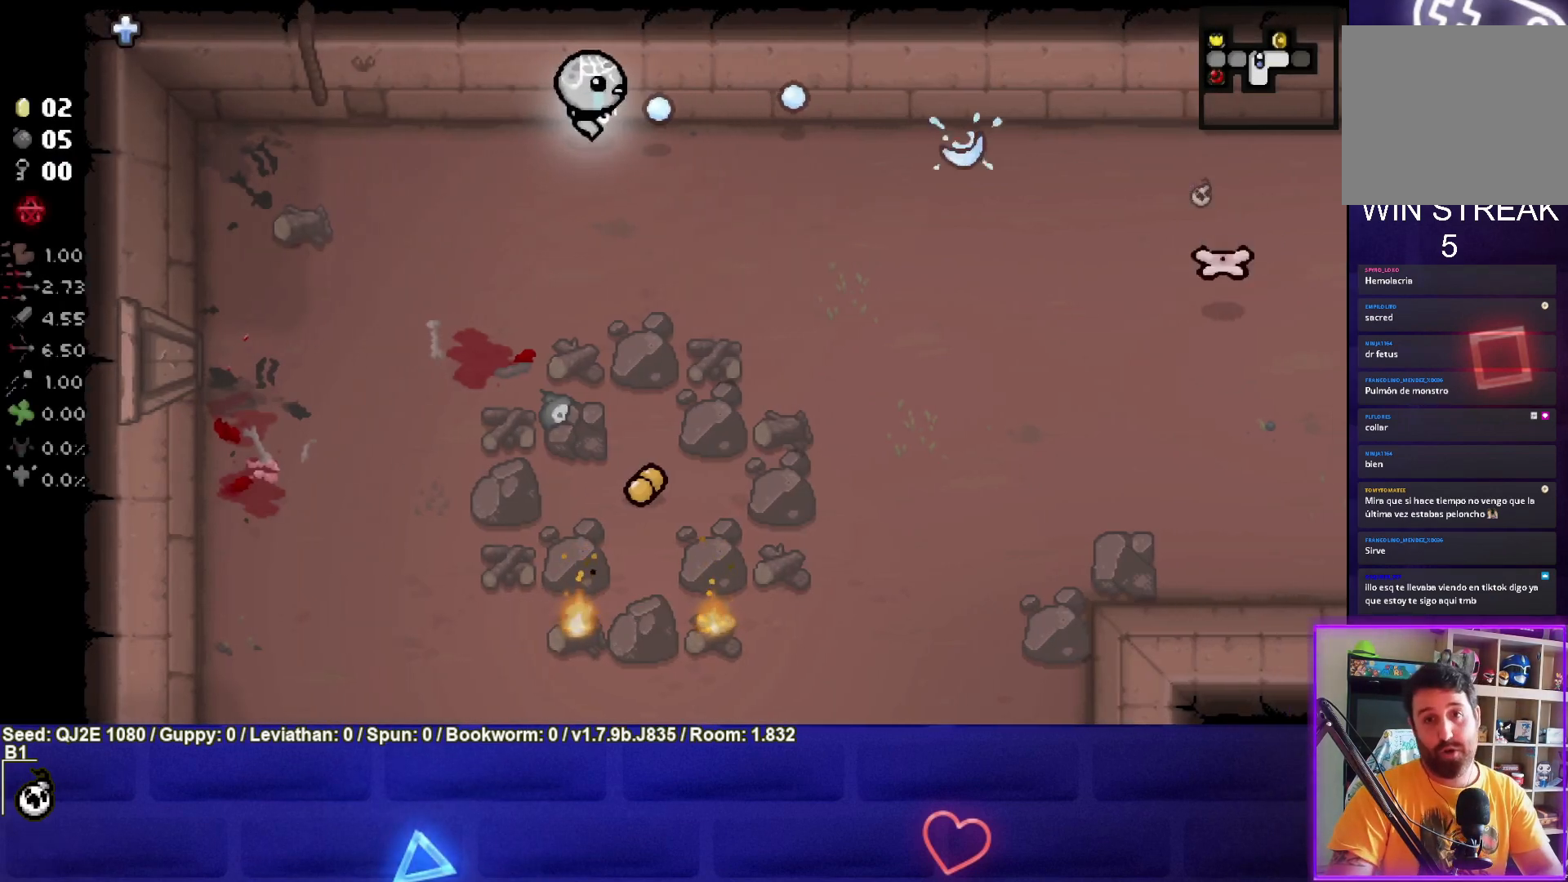
{"buttons": ["CIRCLE"], "left_stick": "down-right", "events": [[200, "left_stick", "down-right"]]}
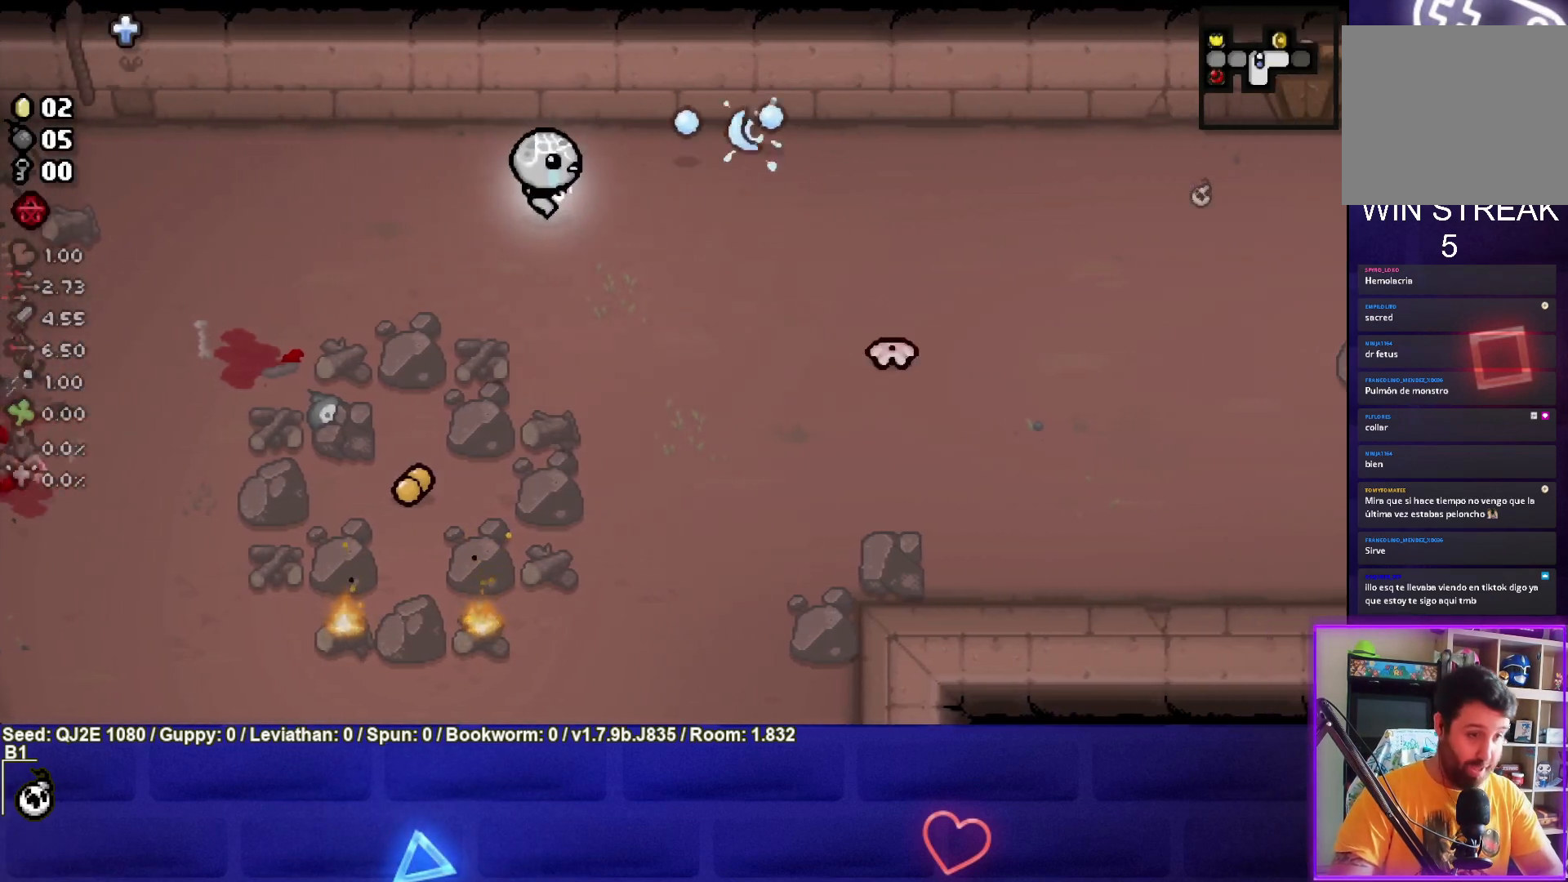
{"buttons": ["CIRCLE"], "left_stick": "up-left", "events": [[34, "CIRCLE", "up"], [134, "CIRCLE", "down"], [134, "left_stick", "center"], [267, "left_stick", "up-left"]]}
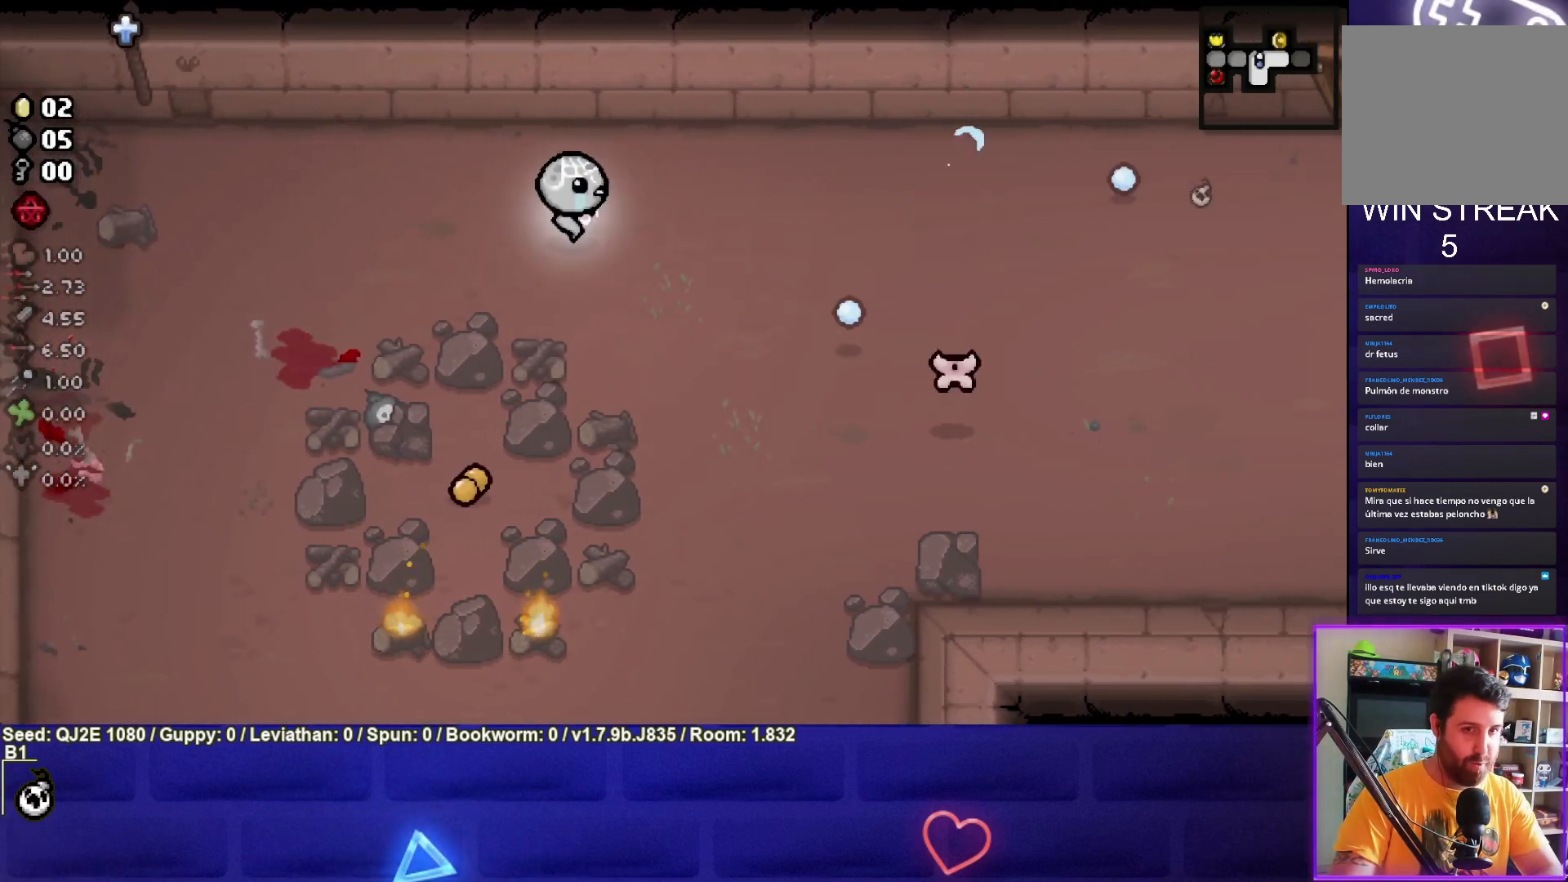
{"buttons": [], "left_stick": "right", "events": [[33, "CIRCLE", "up"], [33, "left_stick", "up-right"], [133, "left_stick", "right"]]}
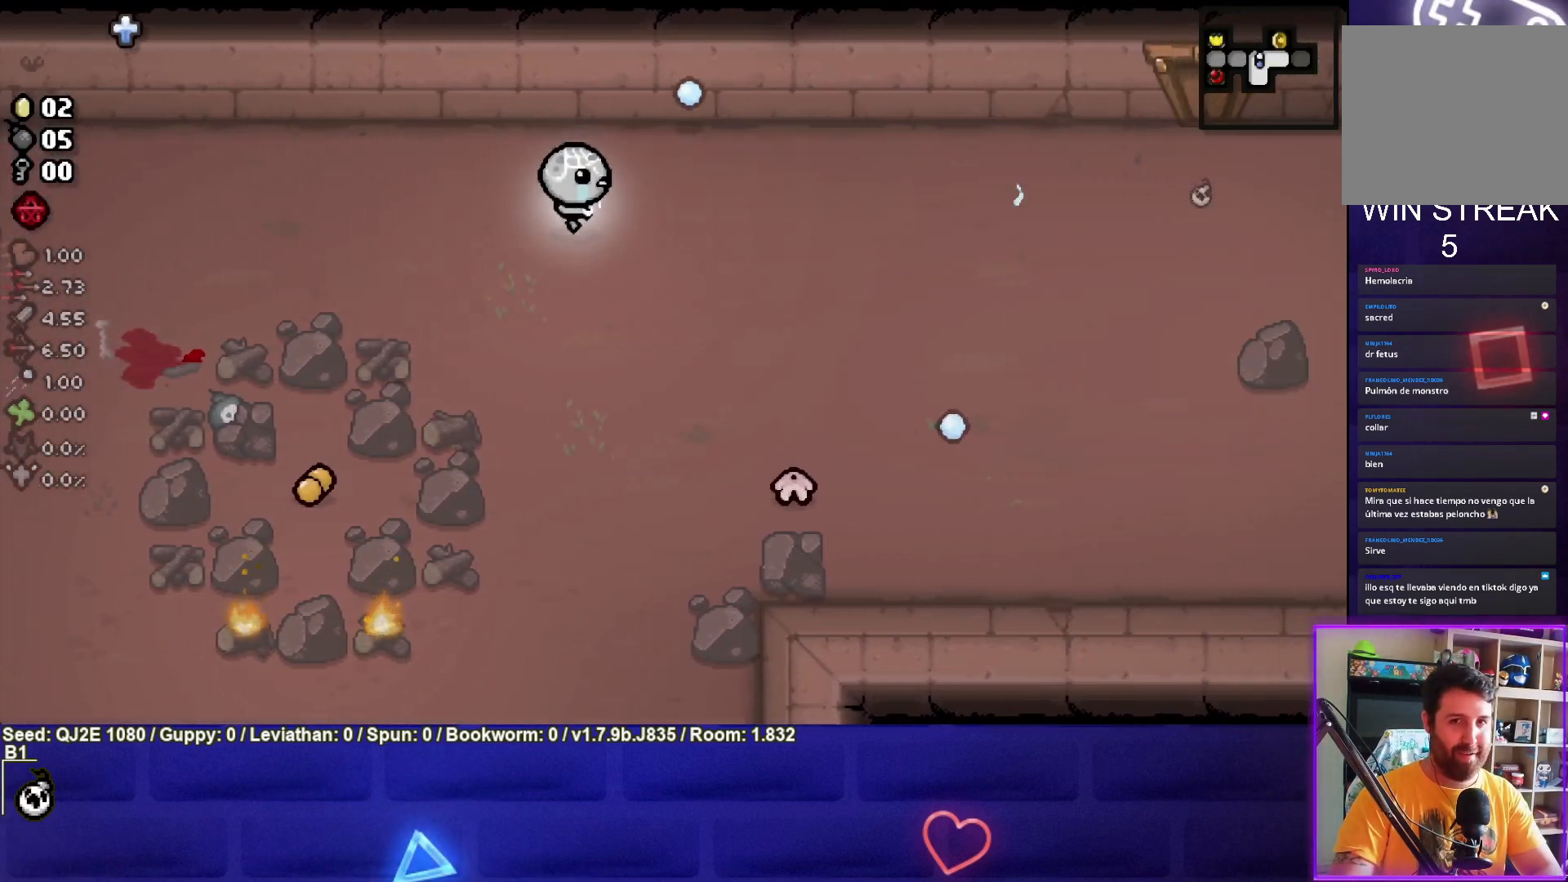
{"buttons": ["CROSS"], "left_stick": "right", "events": [[67, "CROSS", "down"]]}
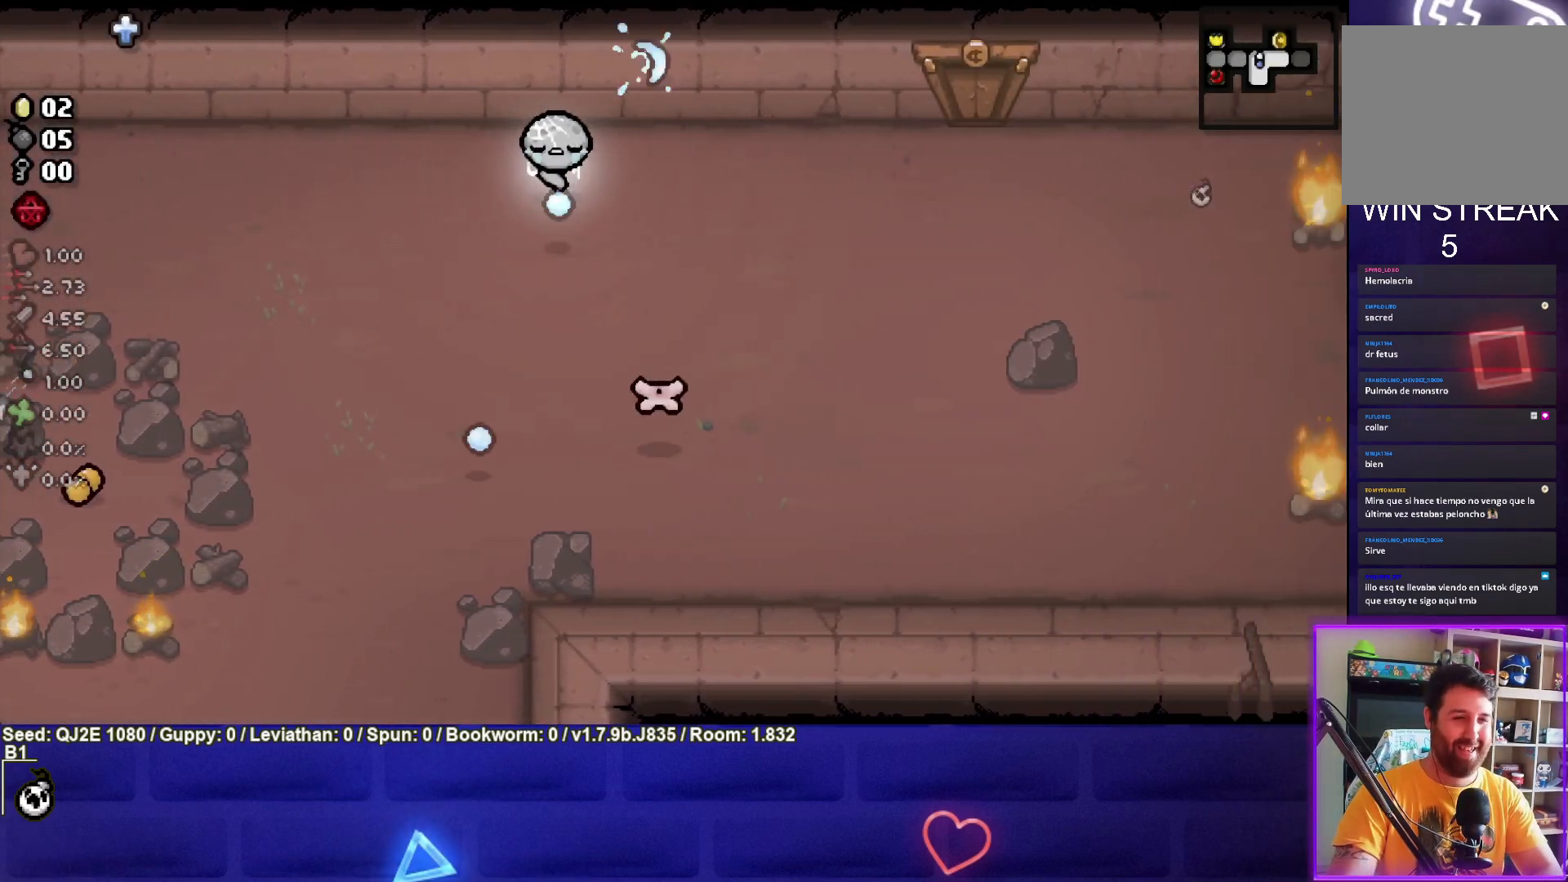
{"buttons": ["CROSS"], "left_stick": "up-right", "events": [[33, "CROSS", "up"], [67, "left_stick", "down-right"], [167, "CROSS", "down"], [267, "left_stick", "center"], [333, "left_stick", "up-right"]]}
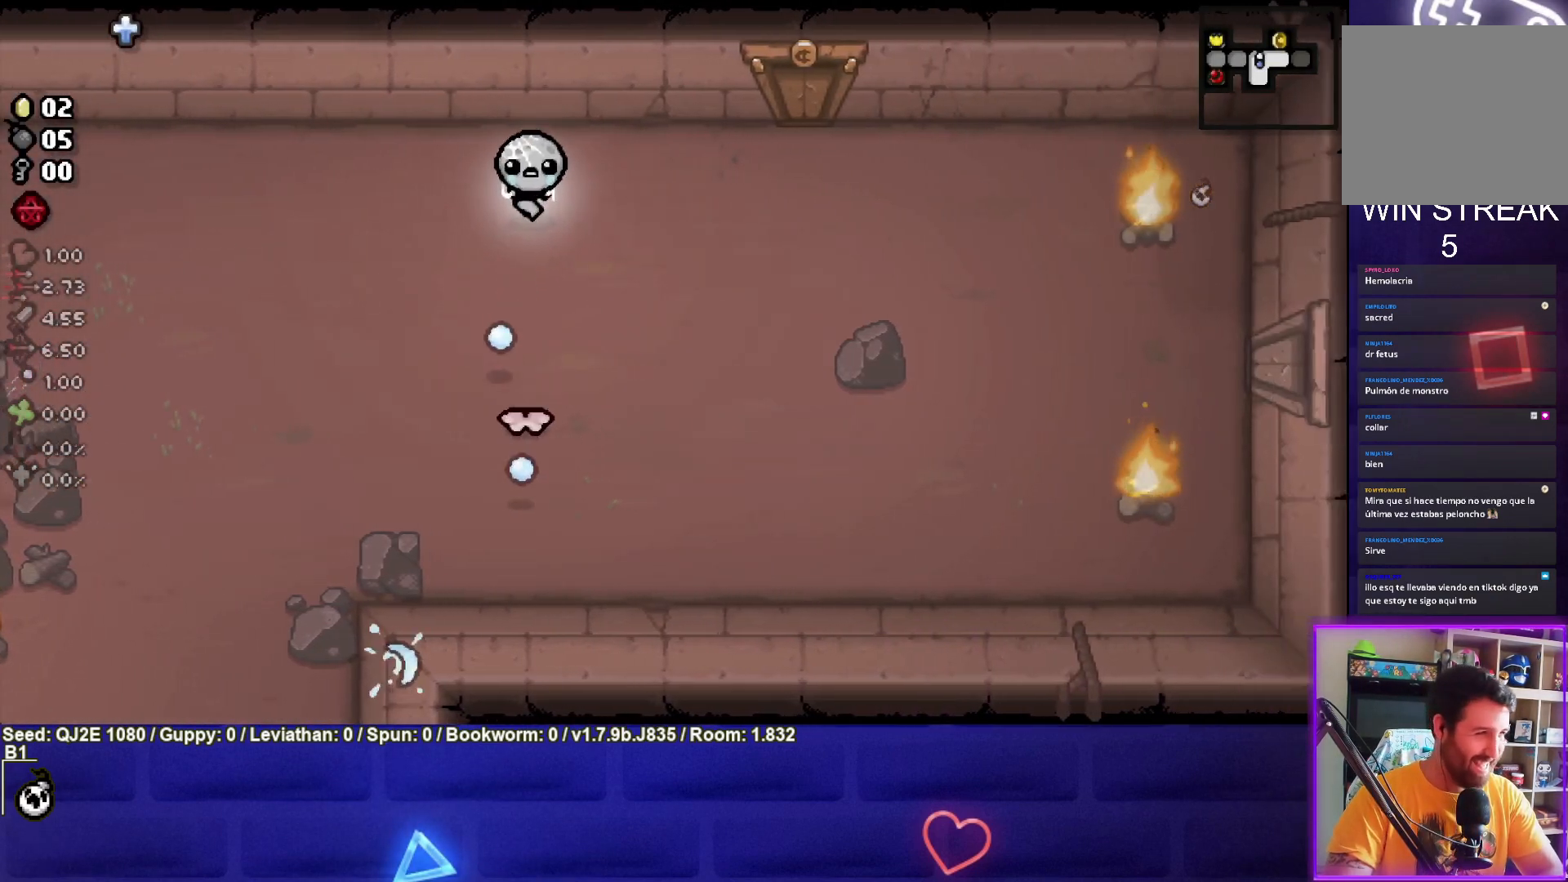
{"buttons": [], "left_stick": "down-right", "events": [[234, "left_stick", "right"], [401, "CROSS", "up"], [467, "left_stick", "down-right"]]}
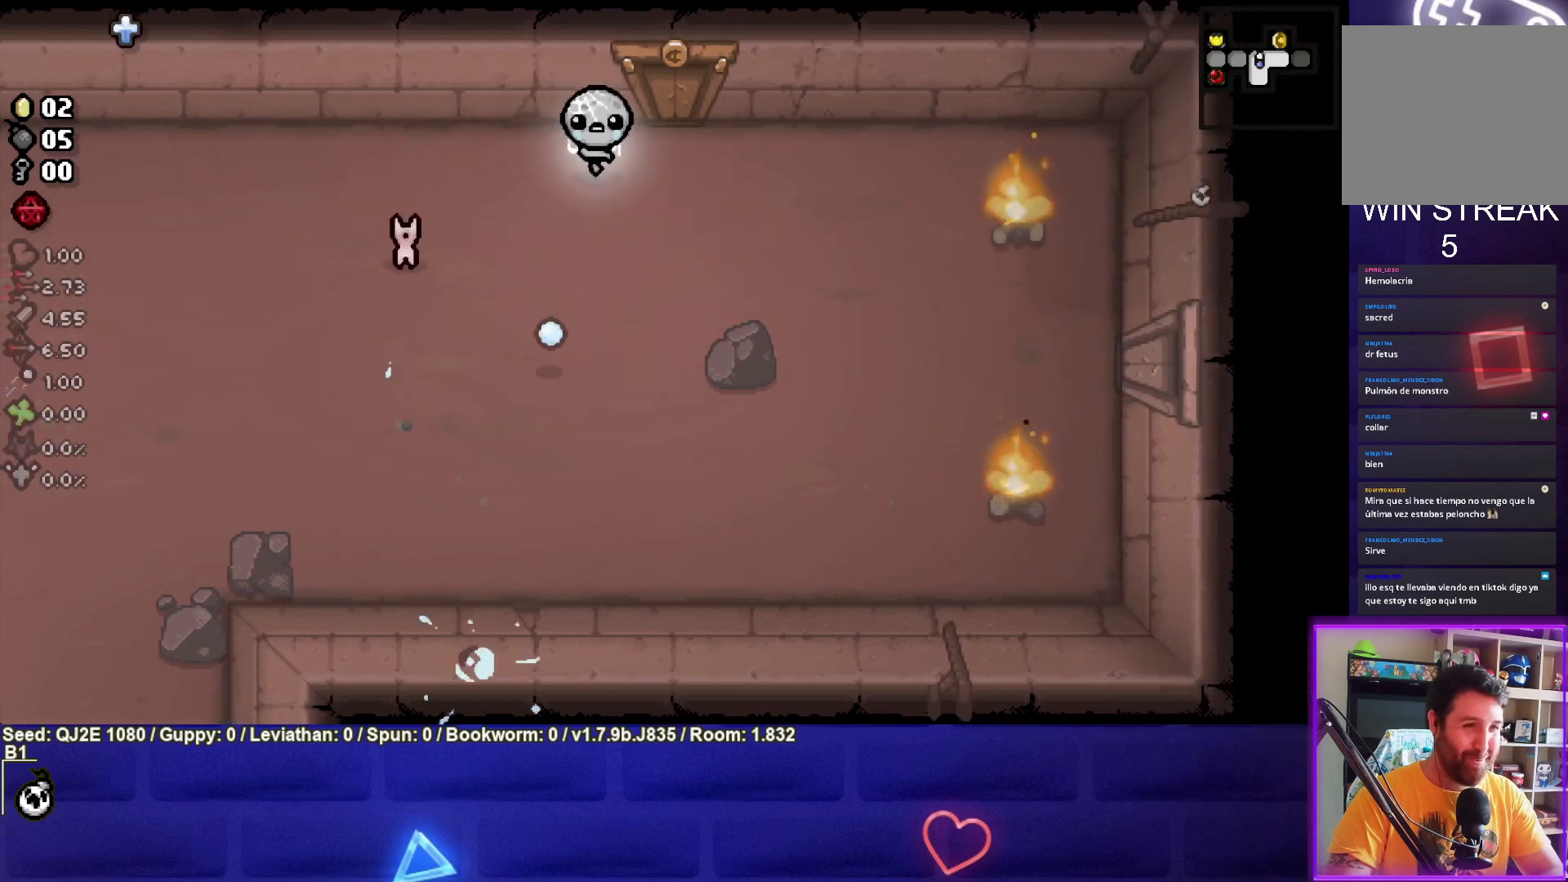
{"buttons": ["SQUARE"], "left_stick": "right", "events": [[33, "left_stick", "down"], [133, "left_stick", "left"], [167, "SQUARE", "down"], [300, "left_stick", "center"], [367, "left_stick", "right"]]}
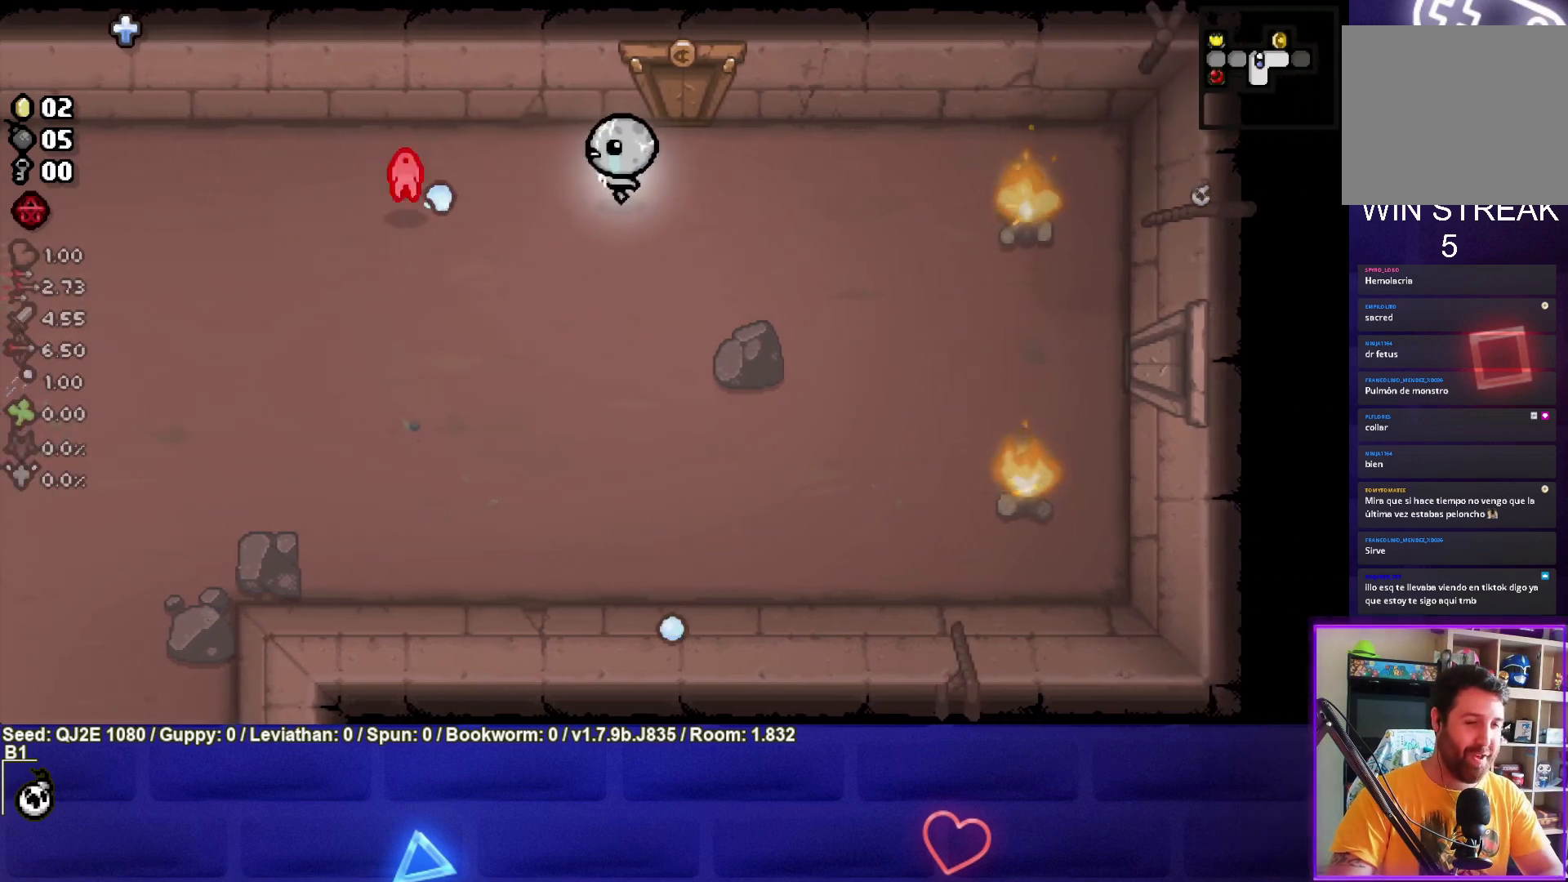
{"buttons": ["SQUARE"], "left_stick": "down-left", "events": [[501, "left_stick", "down-left"]]}
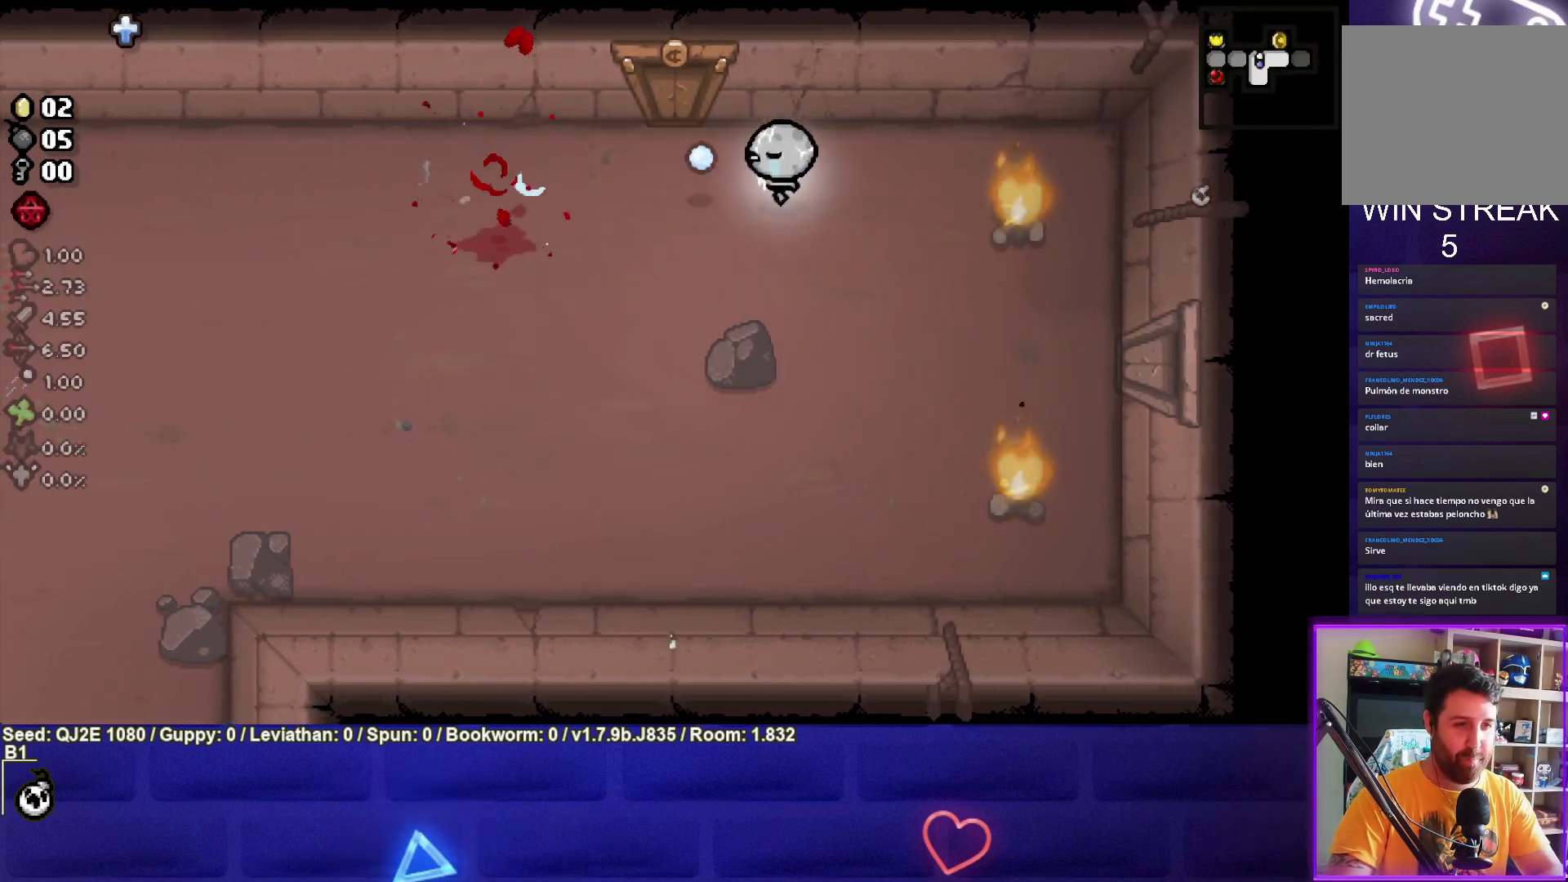
{"buttons": ["SQUARE"], "left_stick": "down-left", "events": [[133, "SQUARE", "up"], [300, "SQUARE", "down"]]}
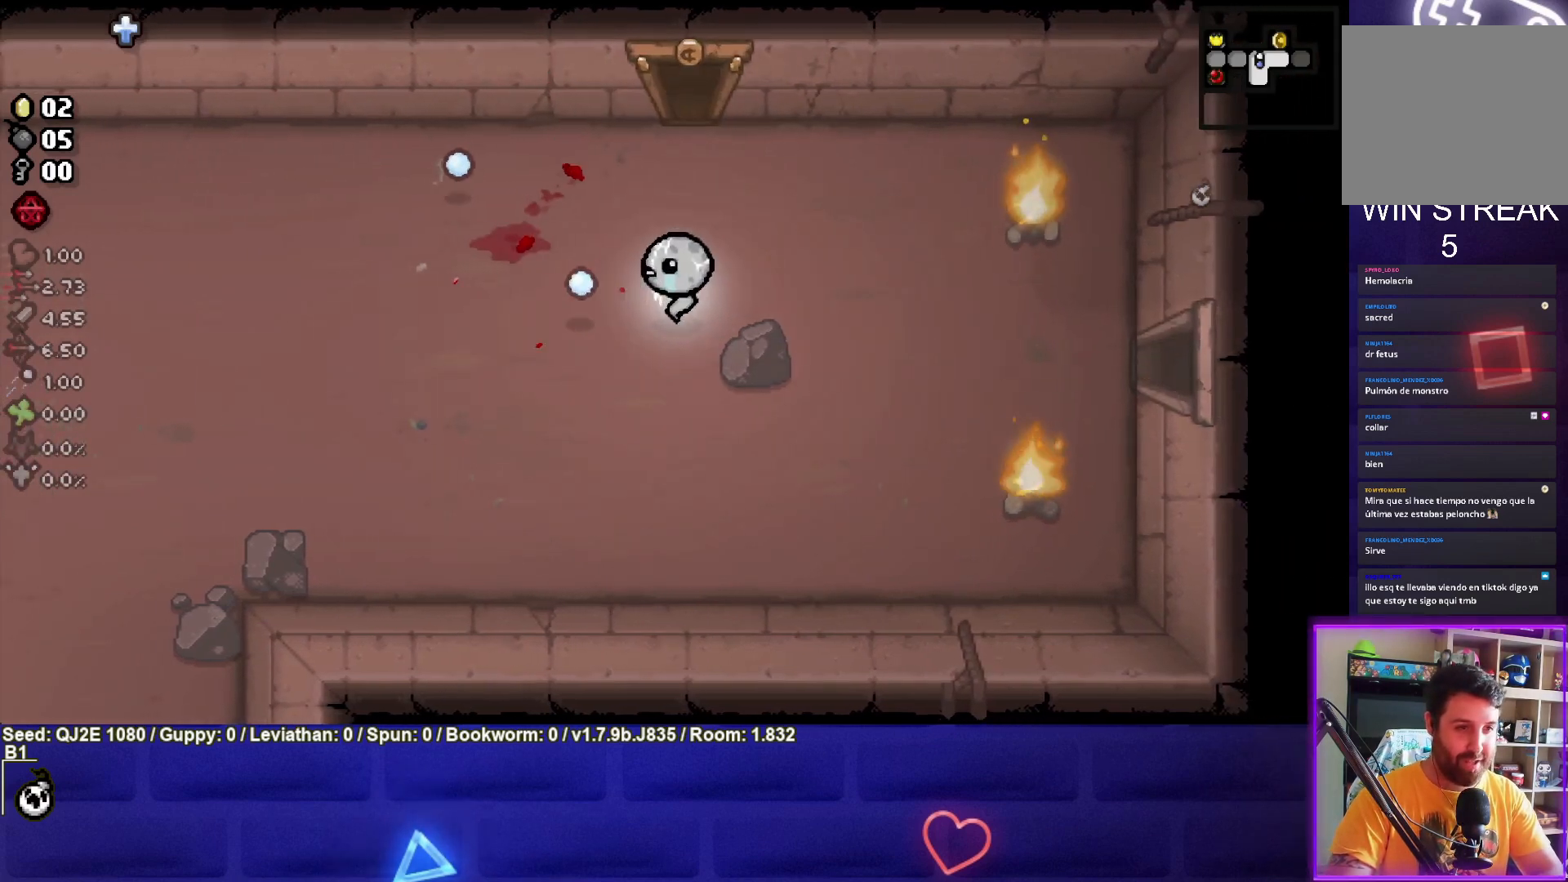
{"buttons": [], "left_stick": "down-left", "events": [[334, "SQUARE", "up"]]}
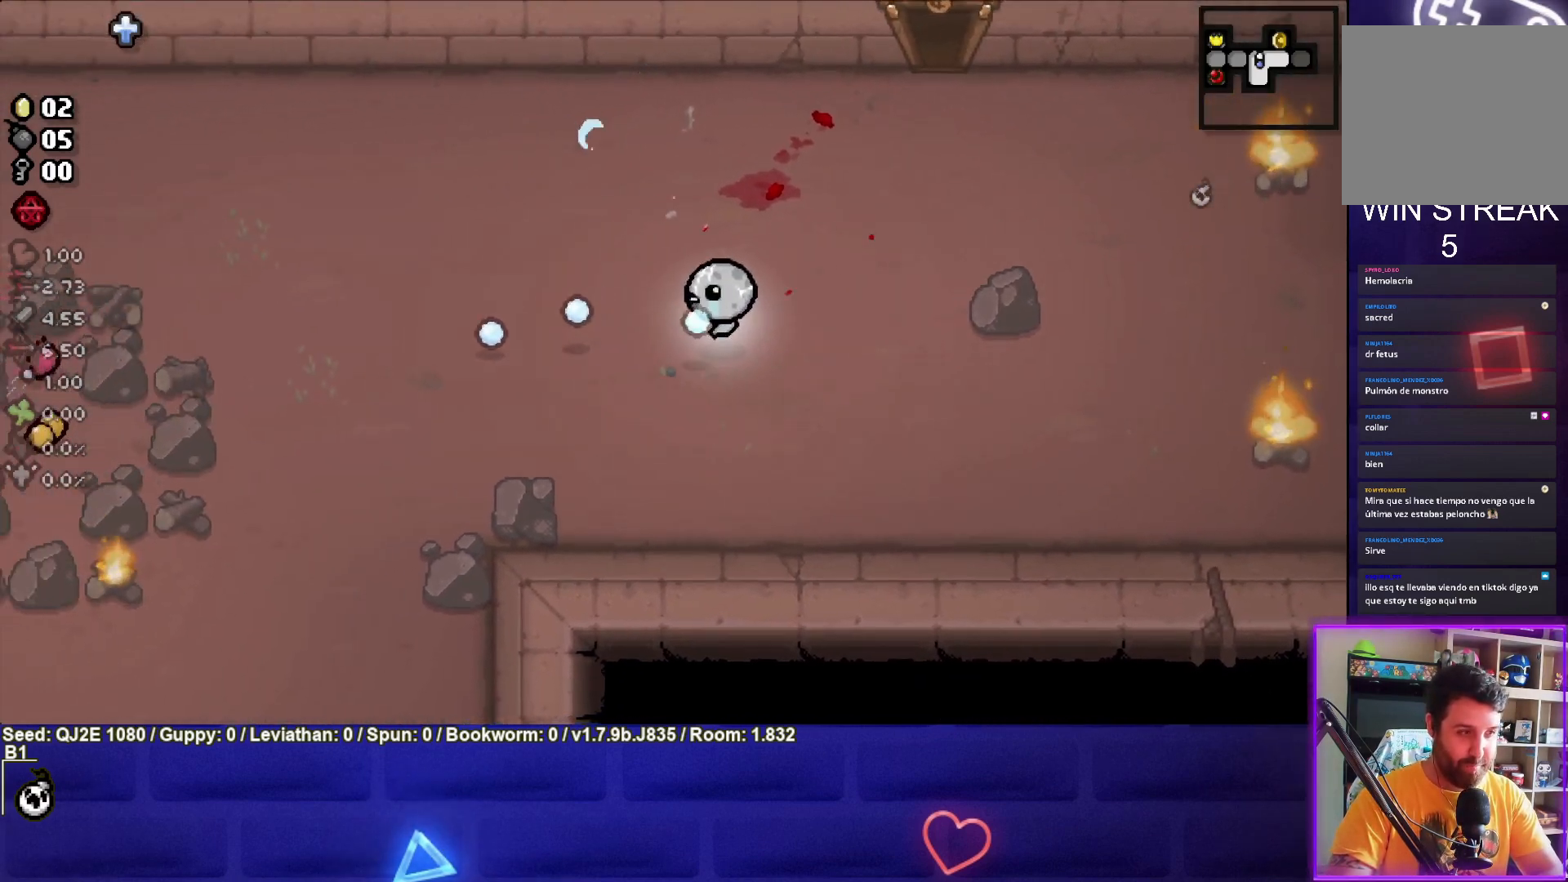
{"buttons": ["SQUARE"], "left_stick": "down-left", "events": [[33, "SQUARE", "down"]]}
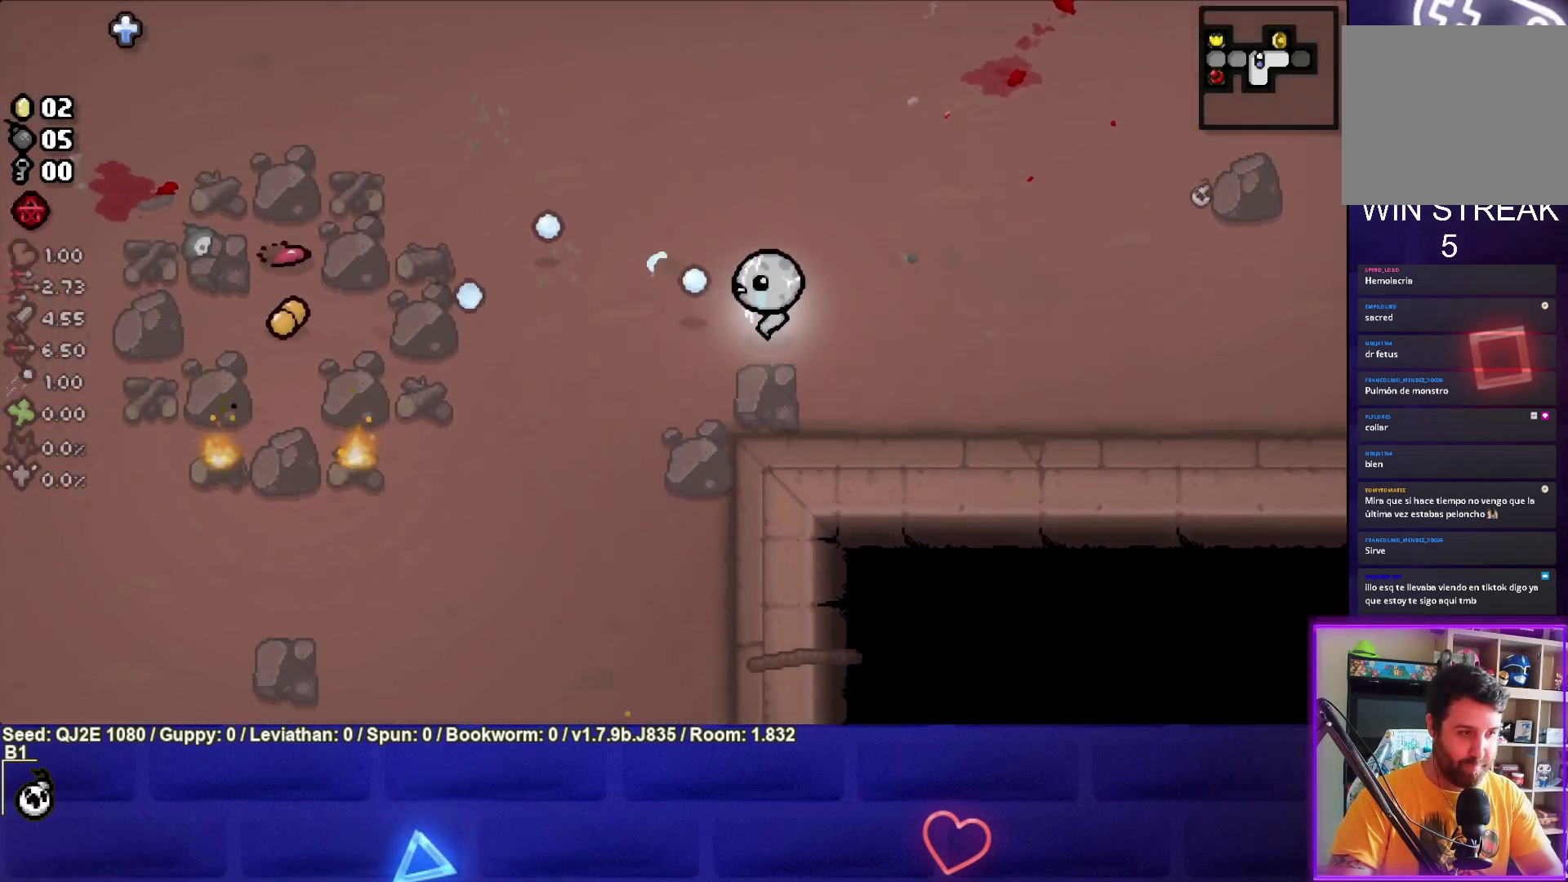
{"buttons": ["SQUARE"], "left_stick": "left", "events": [[367, "left_stick", "left"]]}
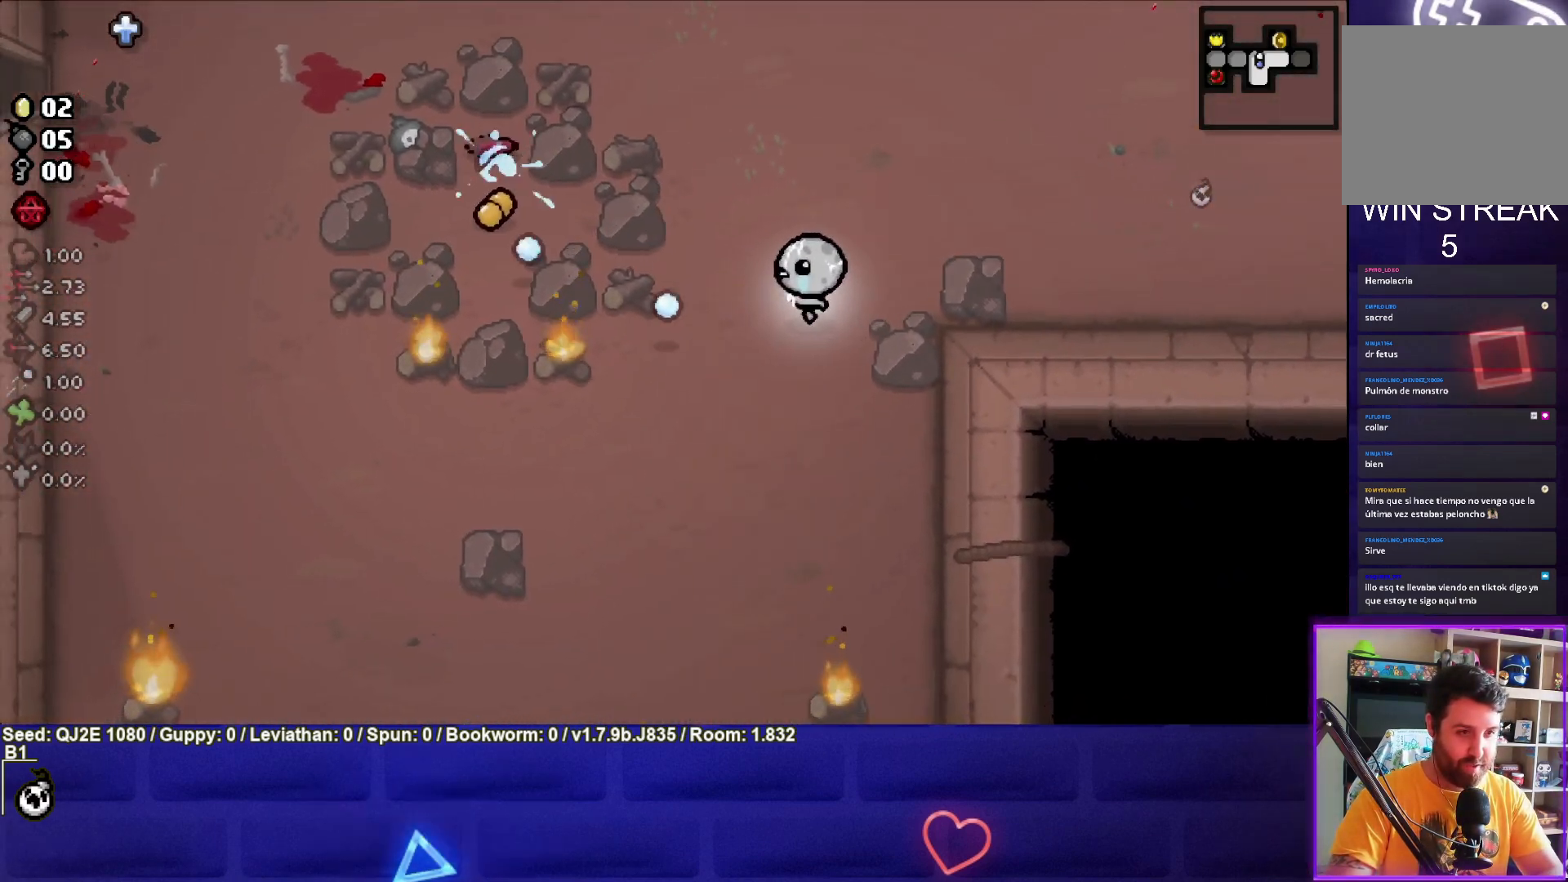
{"buttons": ["SQUARE"], "left_stick": "center", "events": [[33, "left_stick", "down-left"], [133, "left_stick", "center"]]}
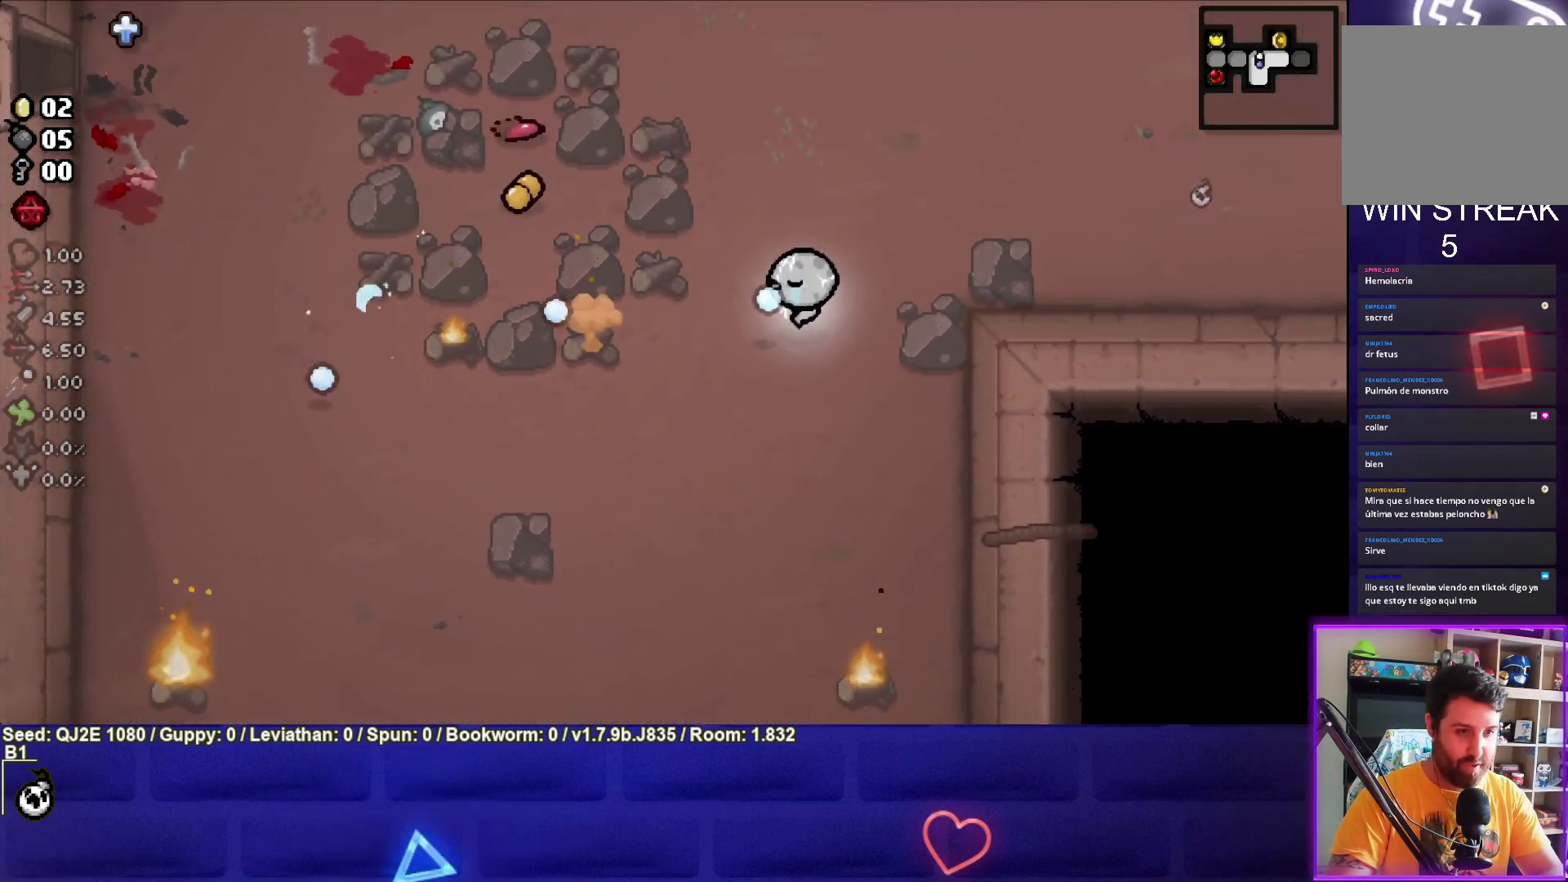
{"buttons": [], "left_stick": "up-right", "events": [[301, "left_stick", "up-right"], [467, "SQUARE", "up"]]}
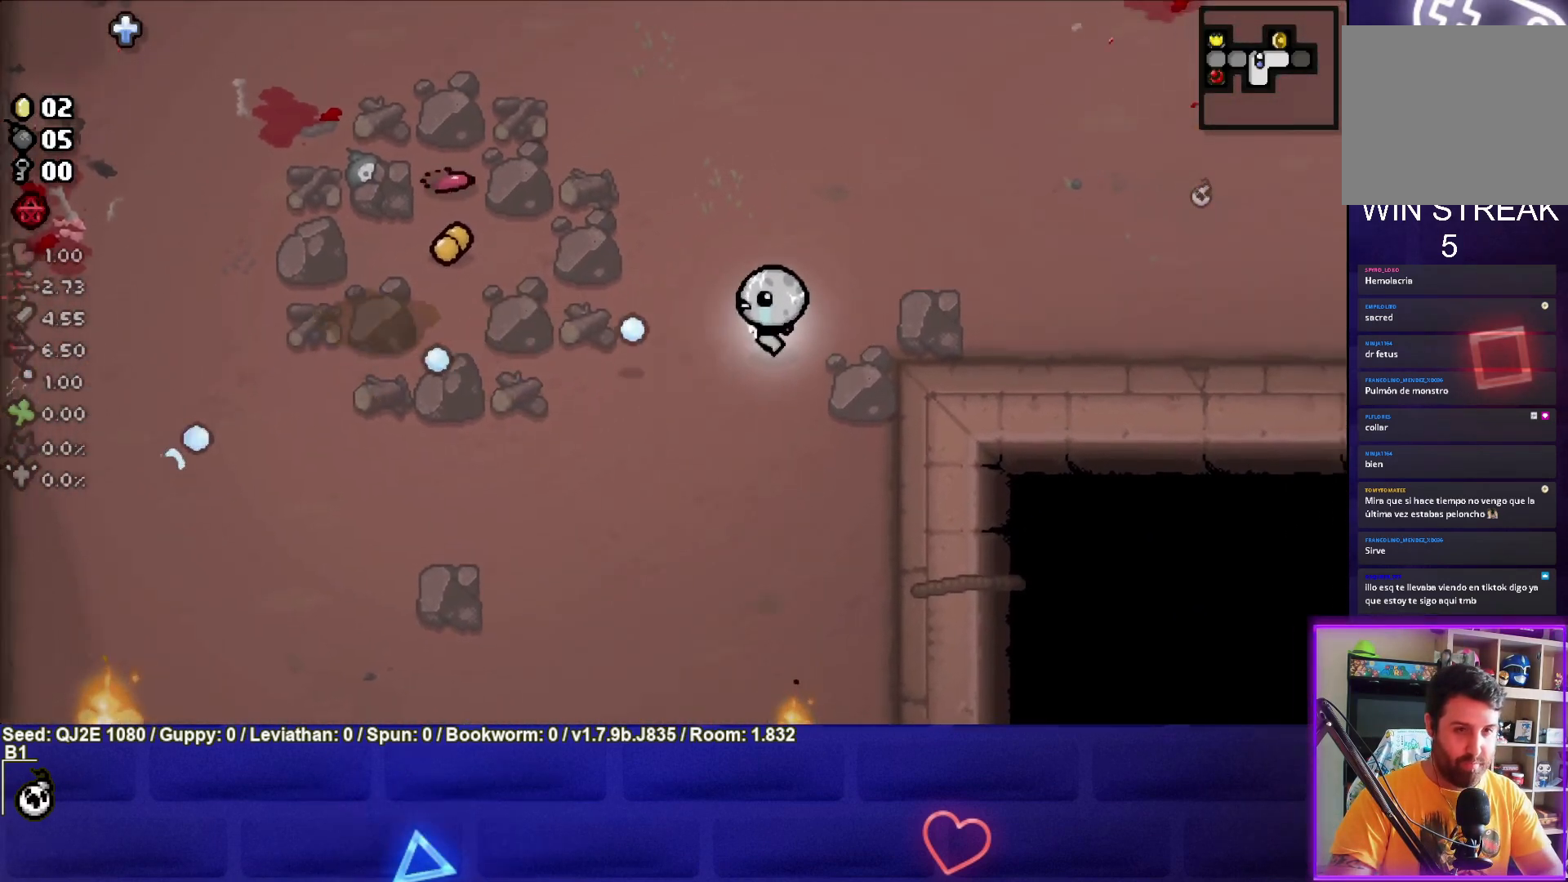
{"buttons": [], "left_stick": "up-right", "events": []}
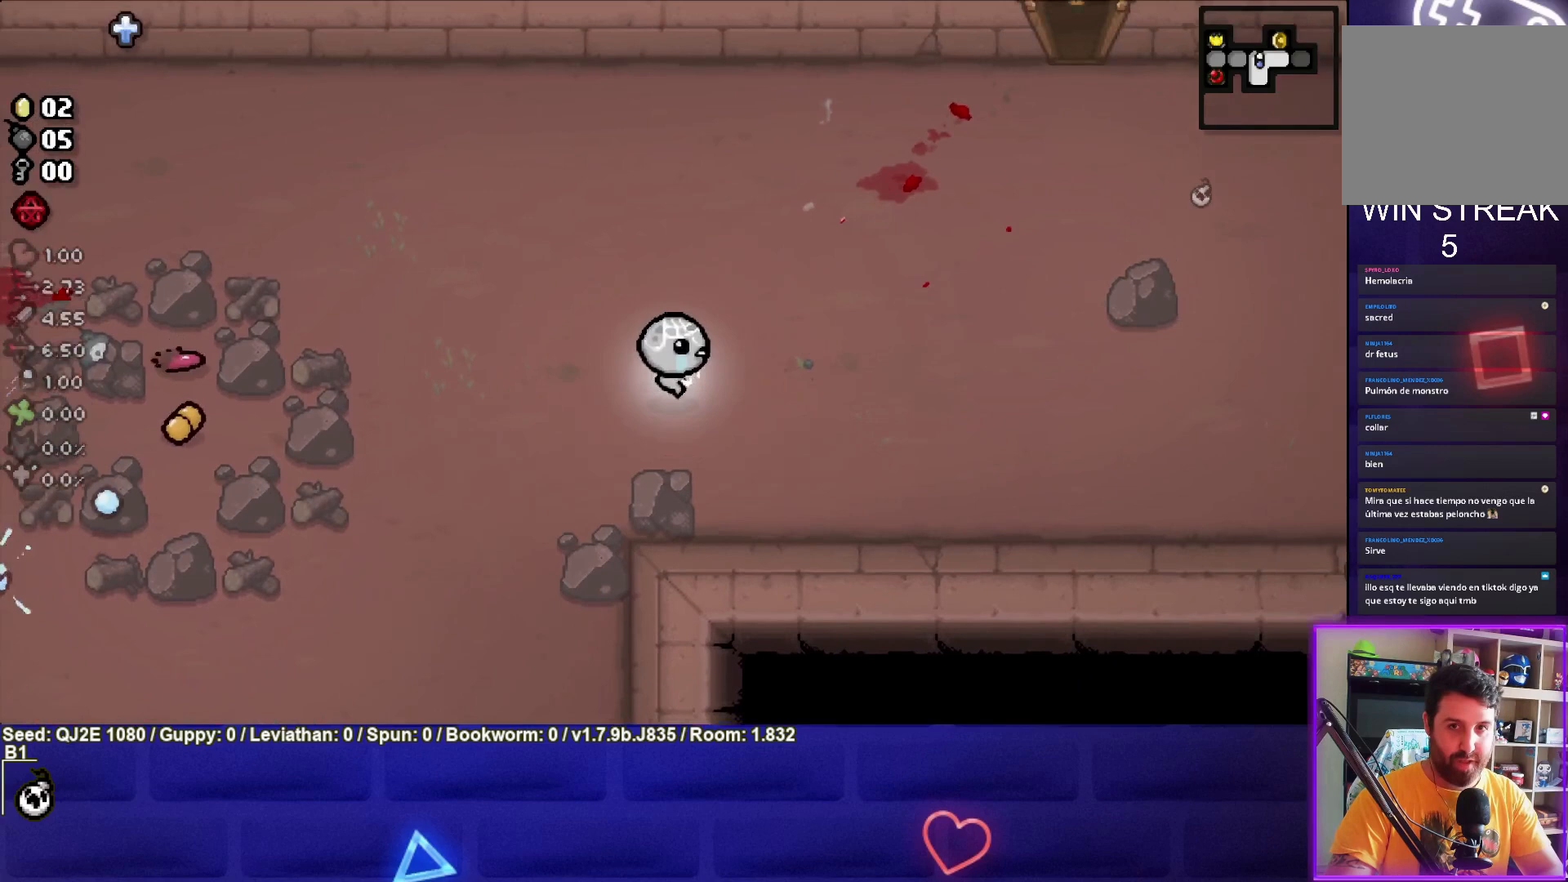
{"buttons": ["CIRCLE"], "left_stick": "right", "events": [[34, "CIRCLE", "down"], [200, "CIRCLE", "up"], [267, "CIRCLE", "down"], [367, "left_stick", "right"], [401, "CIRCLE", "up"], [434, "CIRCLE", "down"]]}
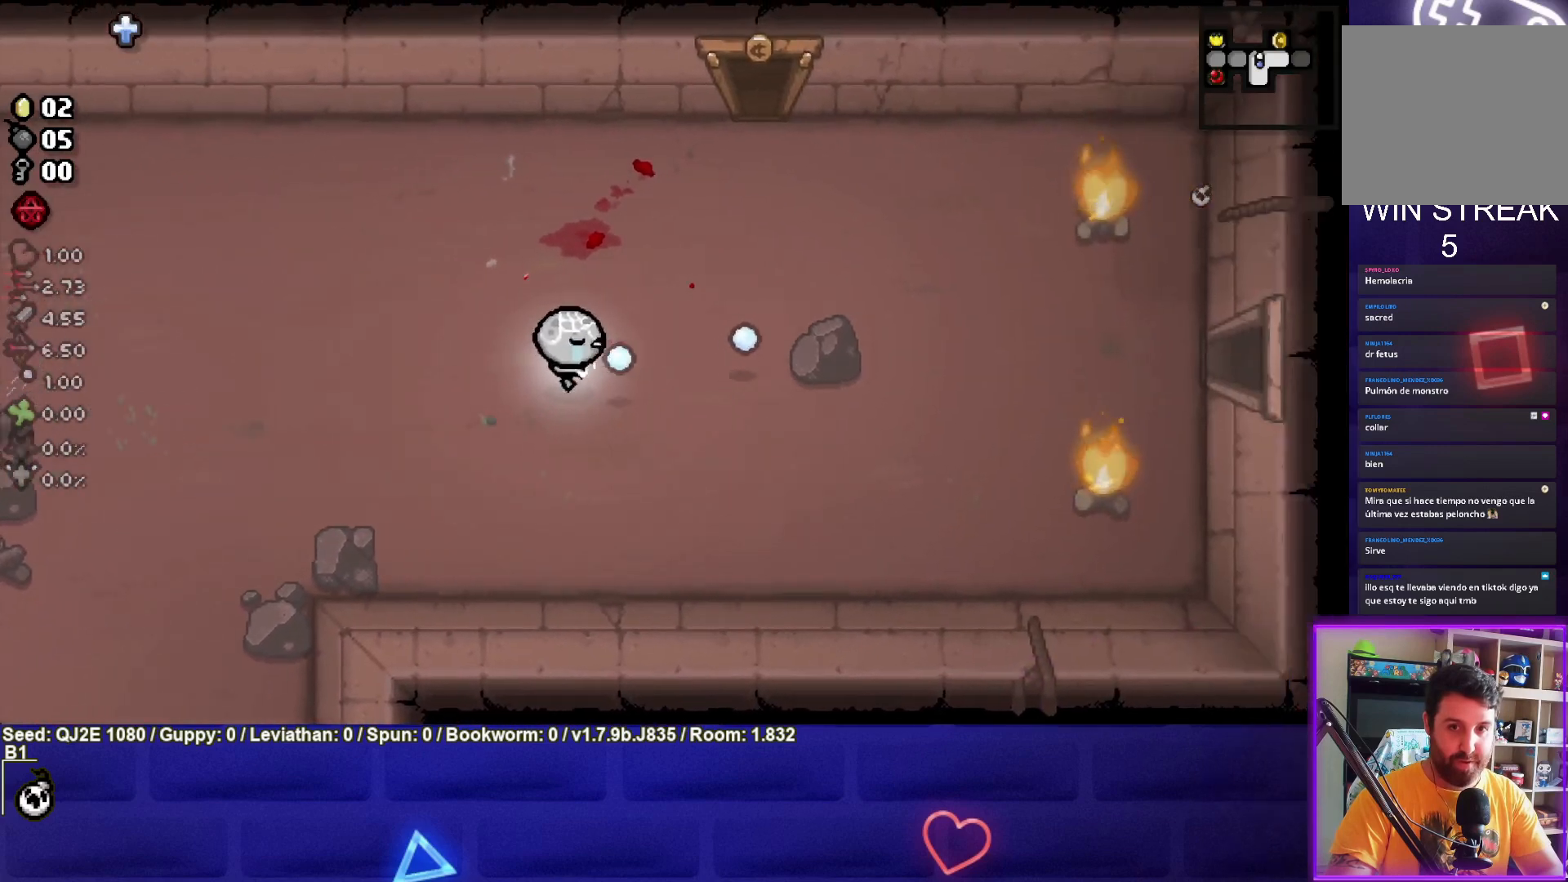
{"buttons": [], "left_stick": "right", "events": [[100, "CIRCLE", "up"], [133, "CIRCLE", "down"], [267, "CIRCLE", "up"], [367, "CIRCLE", "down"], [434, "CIRCLE", "up"]]}
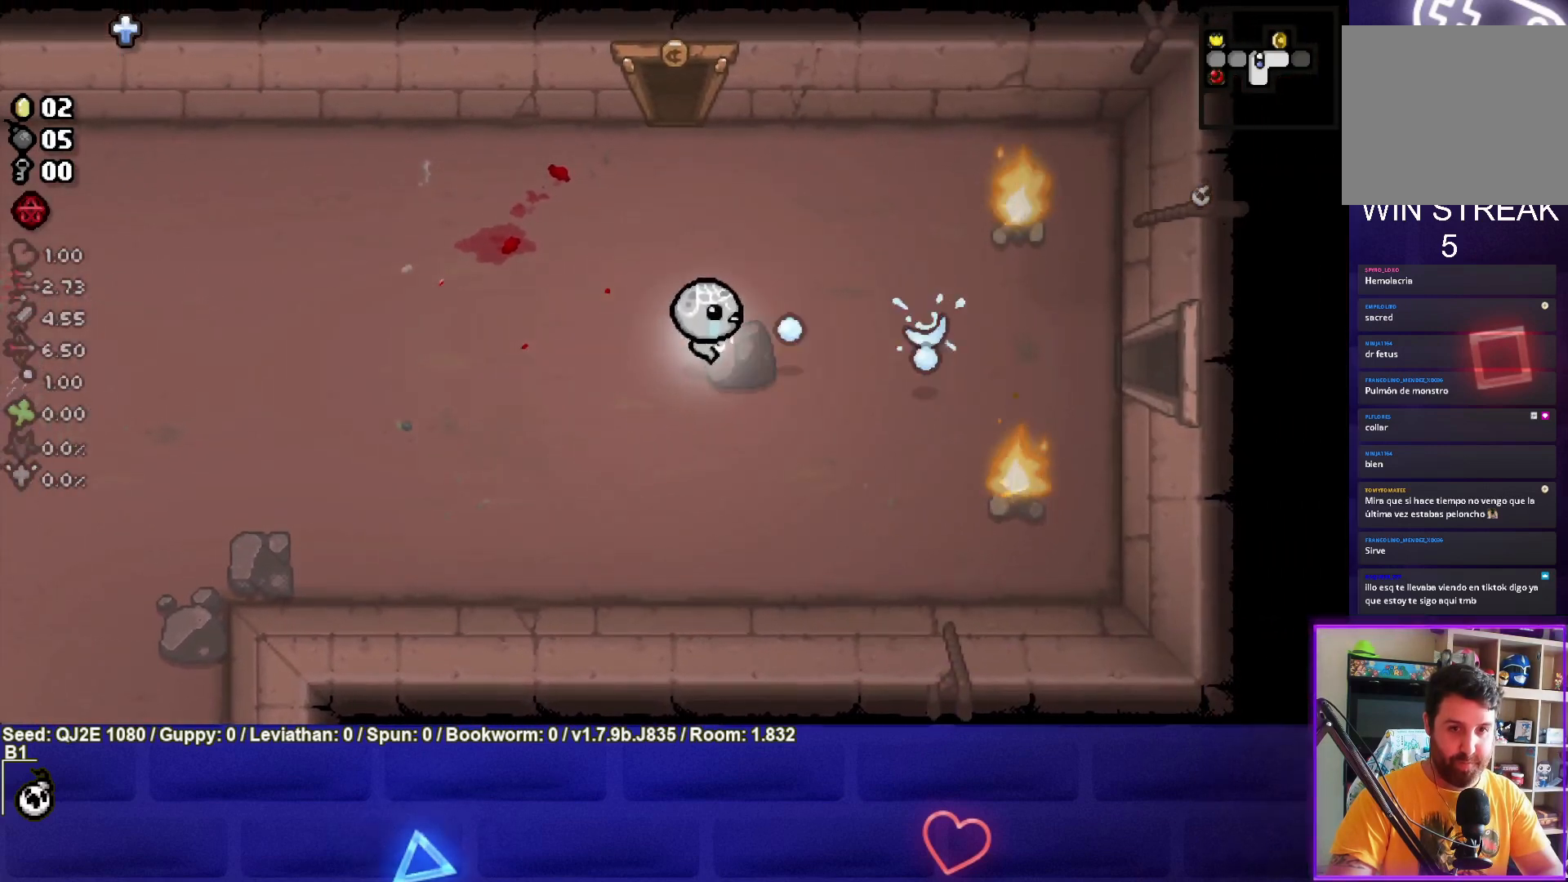
{"buttons": [], "left_stick": "right", "events": []}
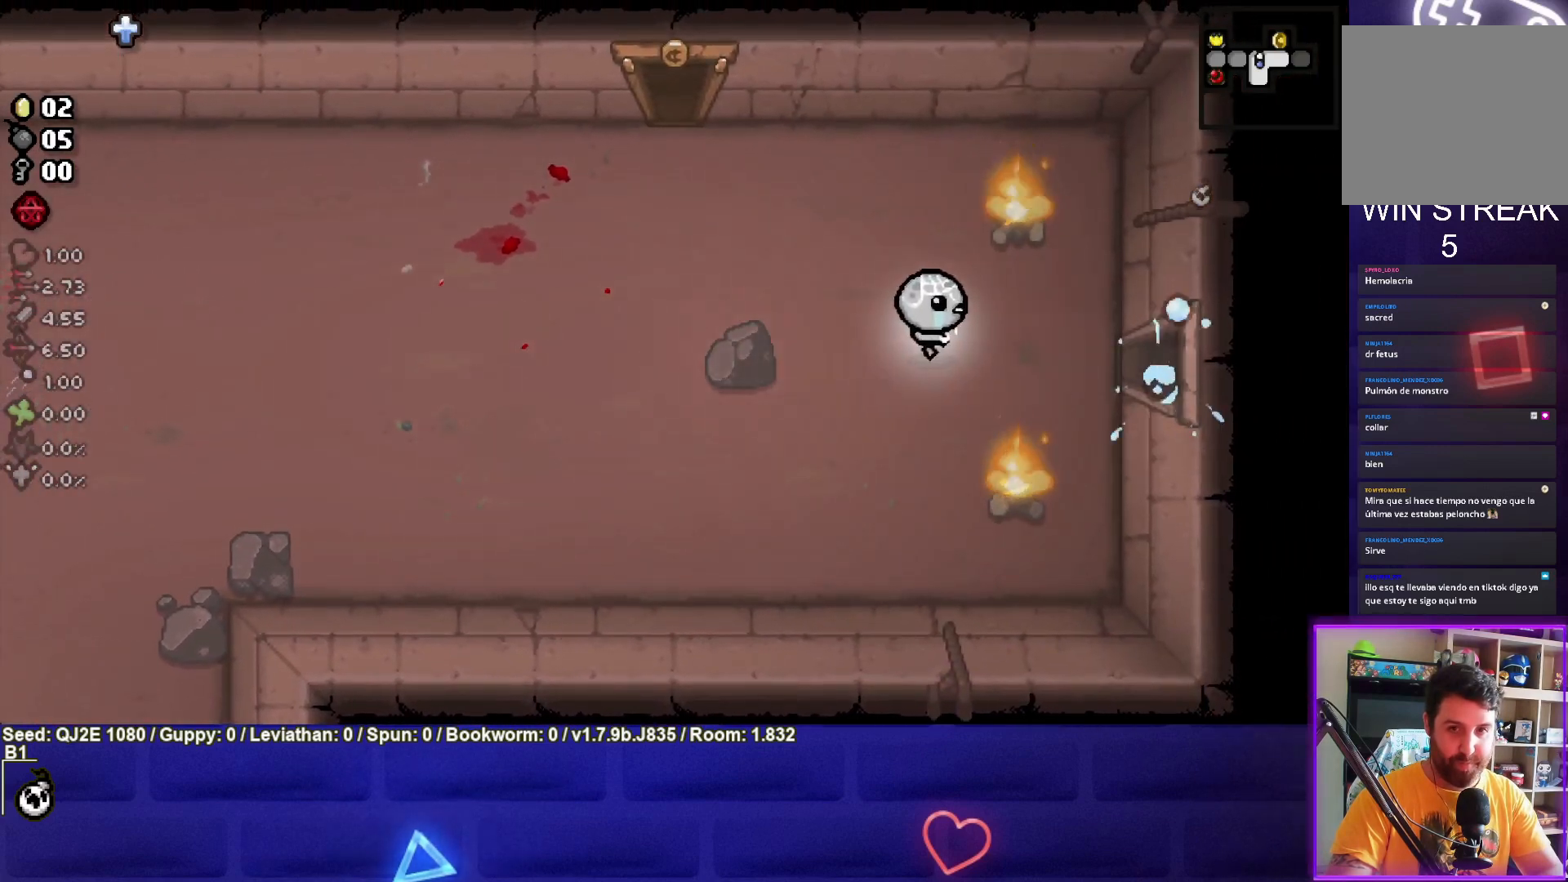
{"buttons": [], "left_stick": "right", "events": []}
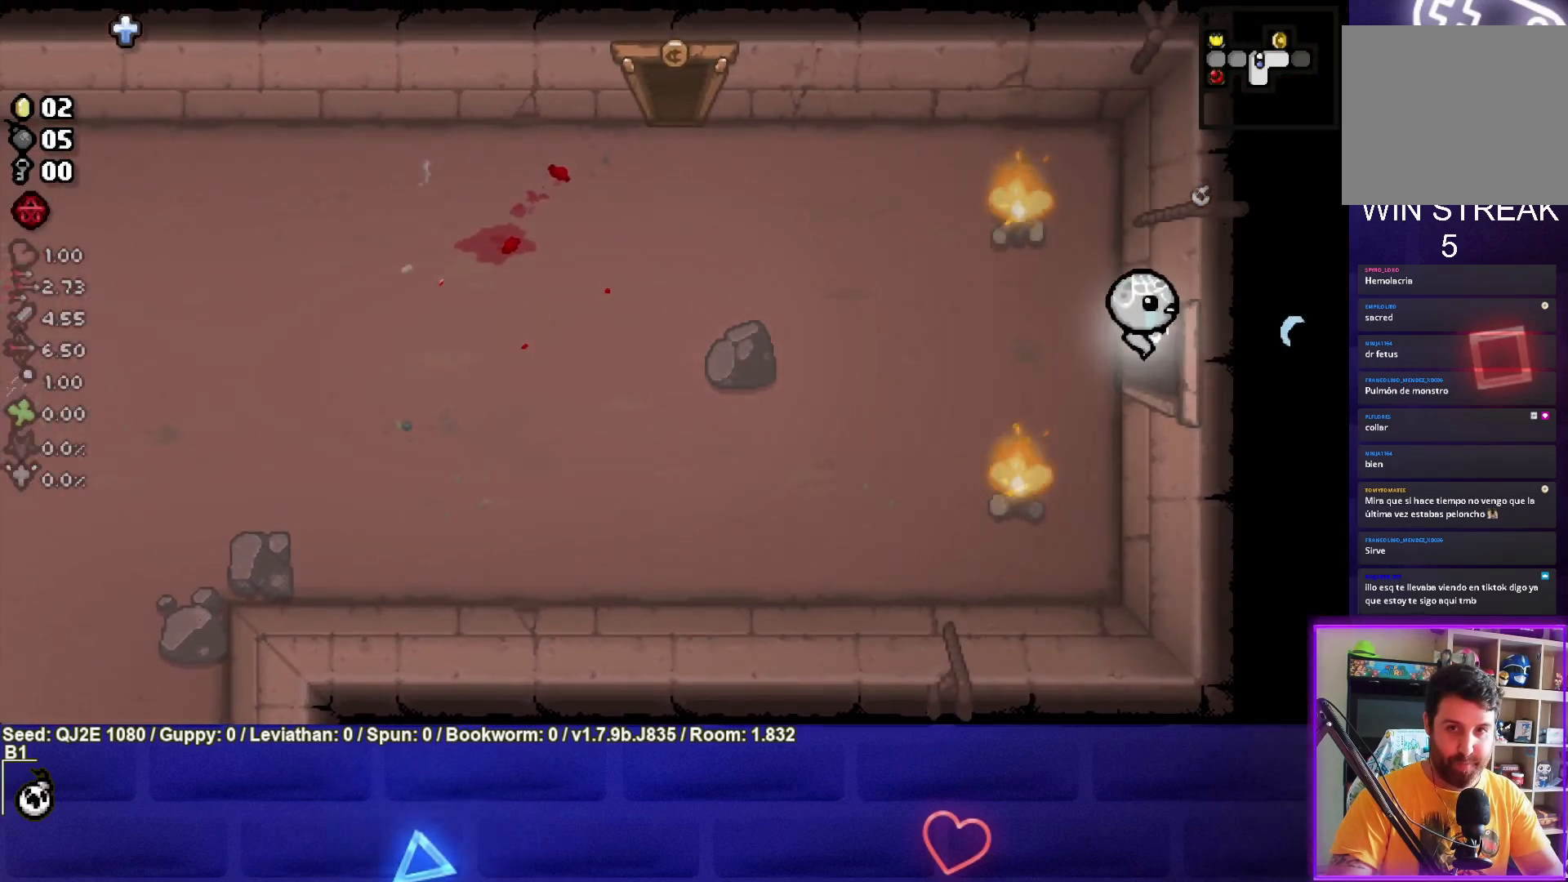
{"buttons": ["CIRCLE"], "left_stick": "center", "events": [[167, "CIRCLE", "down"], [167, "left_stick", "center"]]}
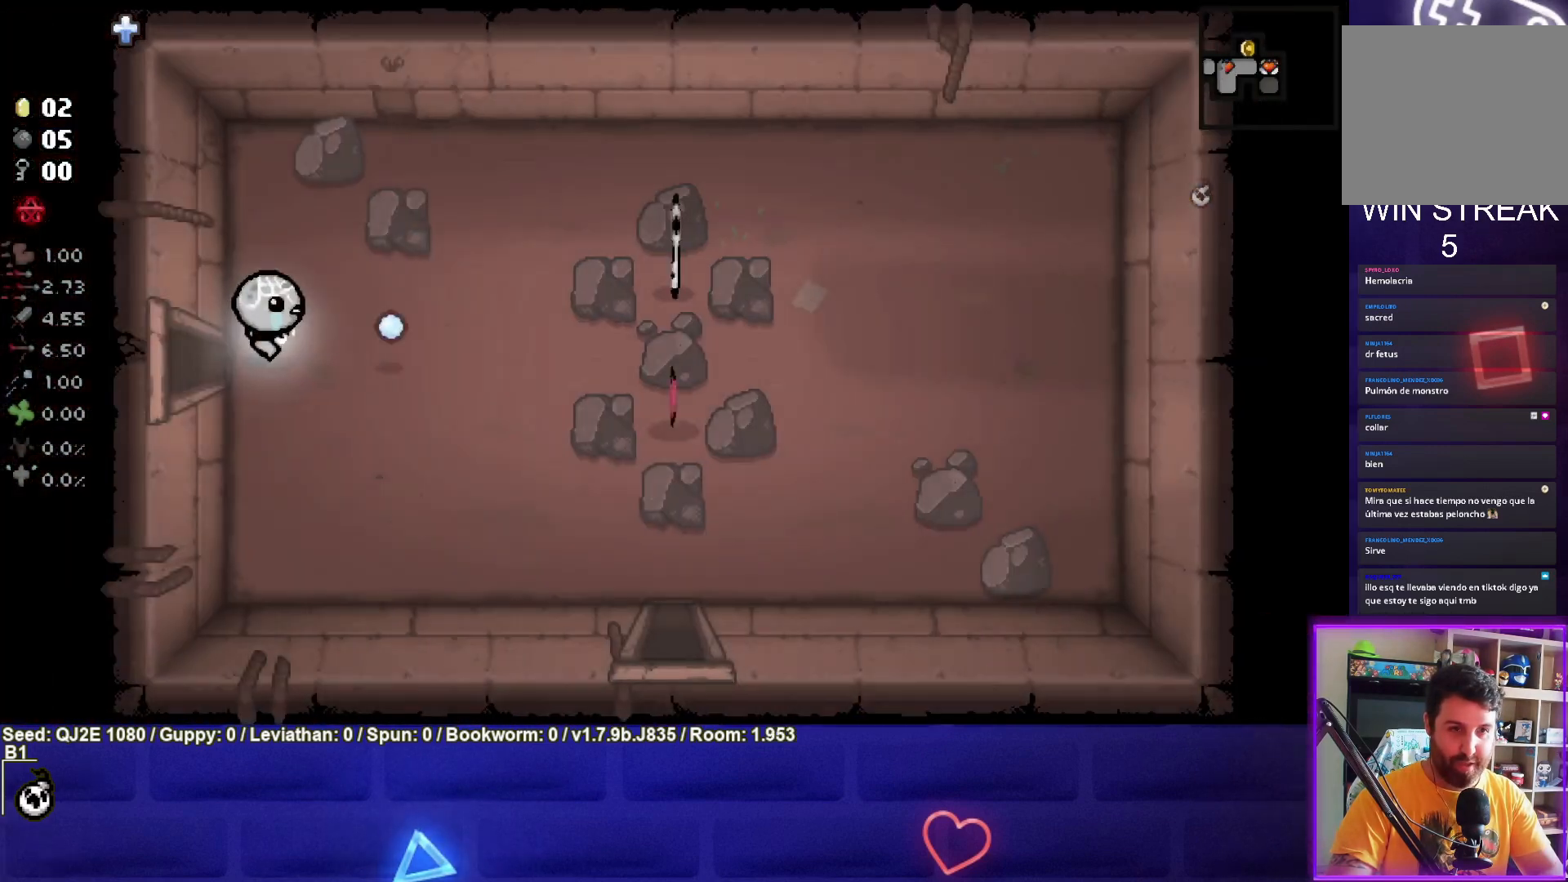
{"buttons": [], "left_stick": "right", "events": [[100, "left_stick", "right"], [167, "CIRCLE", "up"]]}
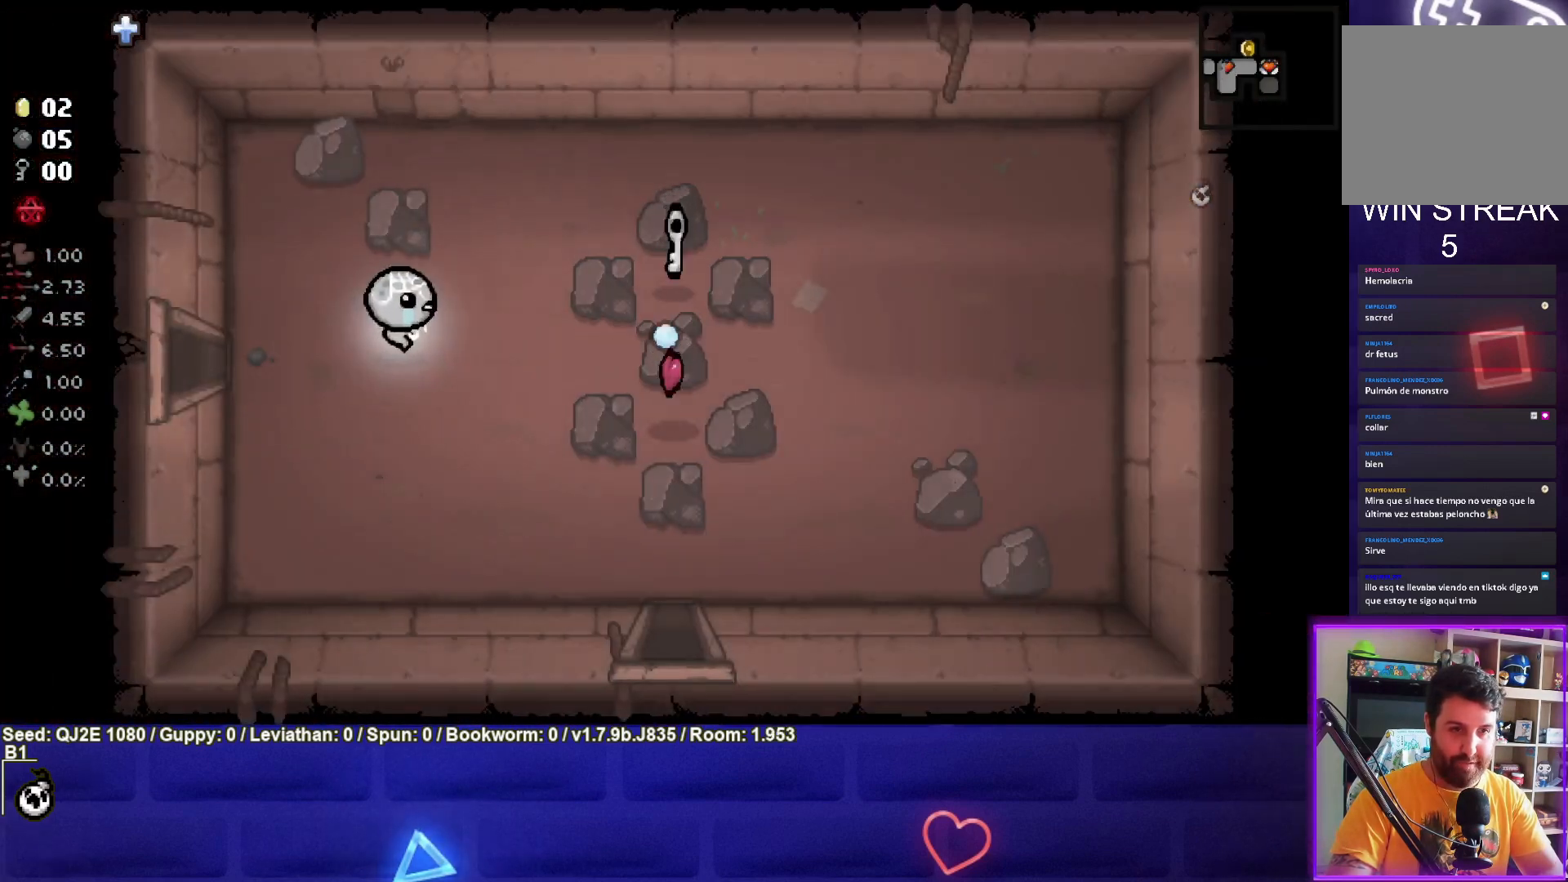
{"buttons": [], "left_stick": "right", "events": []}
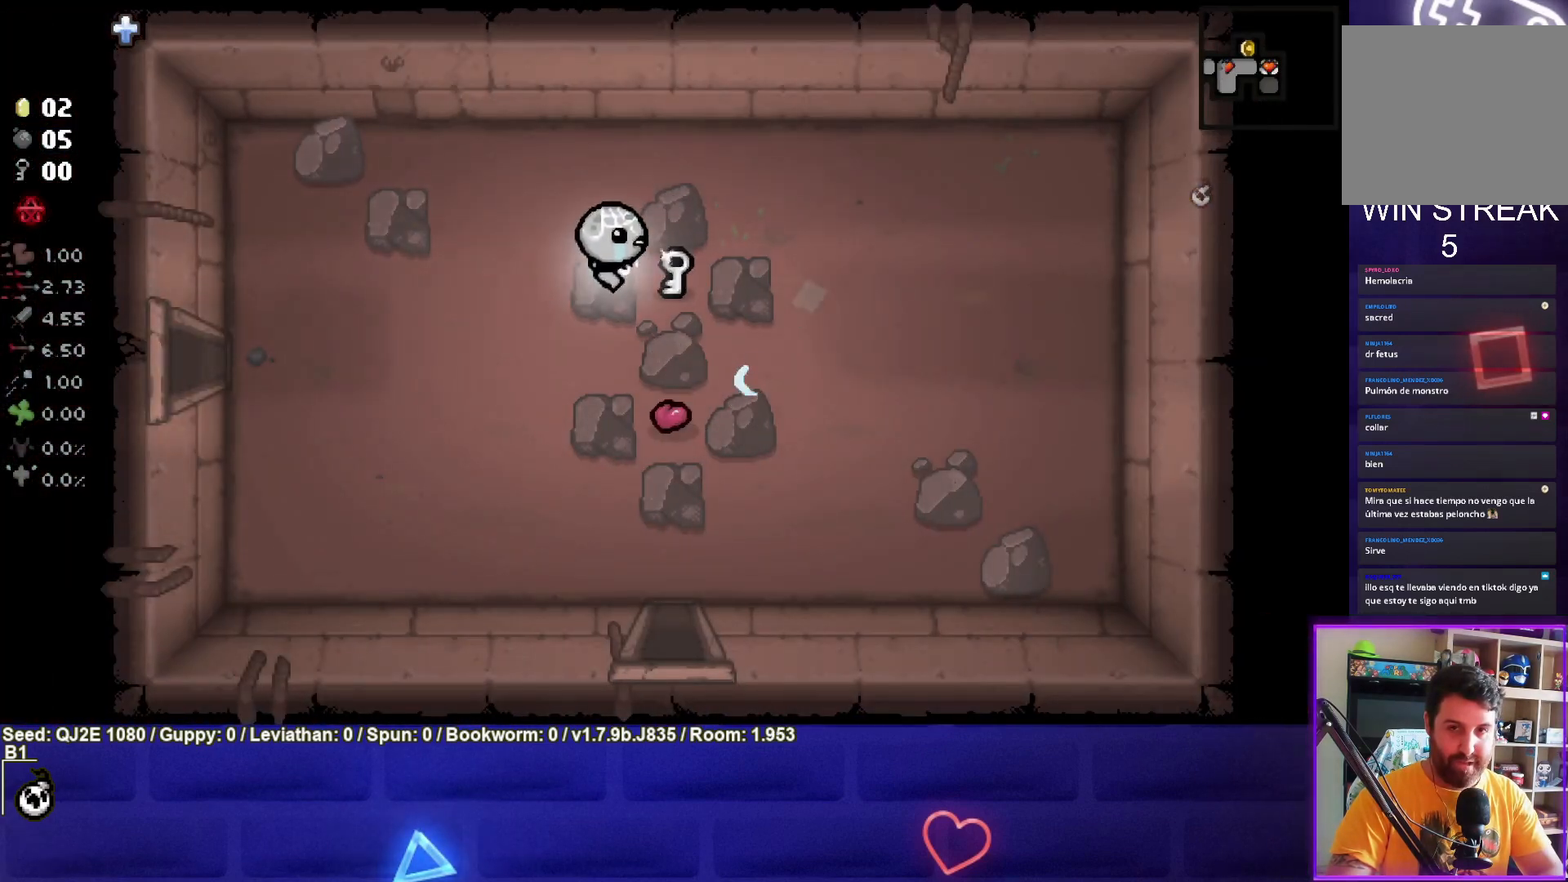
{"buttons": [], "left_stick": "left", "events": [[100, "left_stick", "center"], [233, "left_stick", "left"]]}
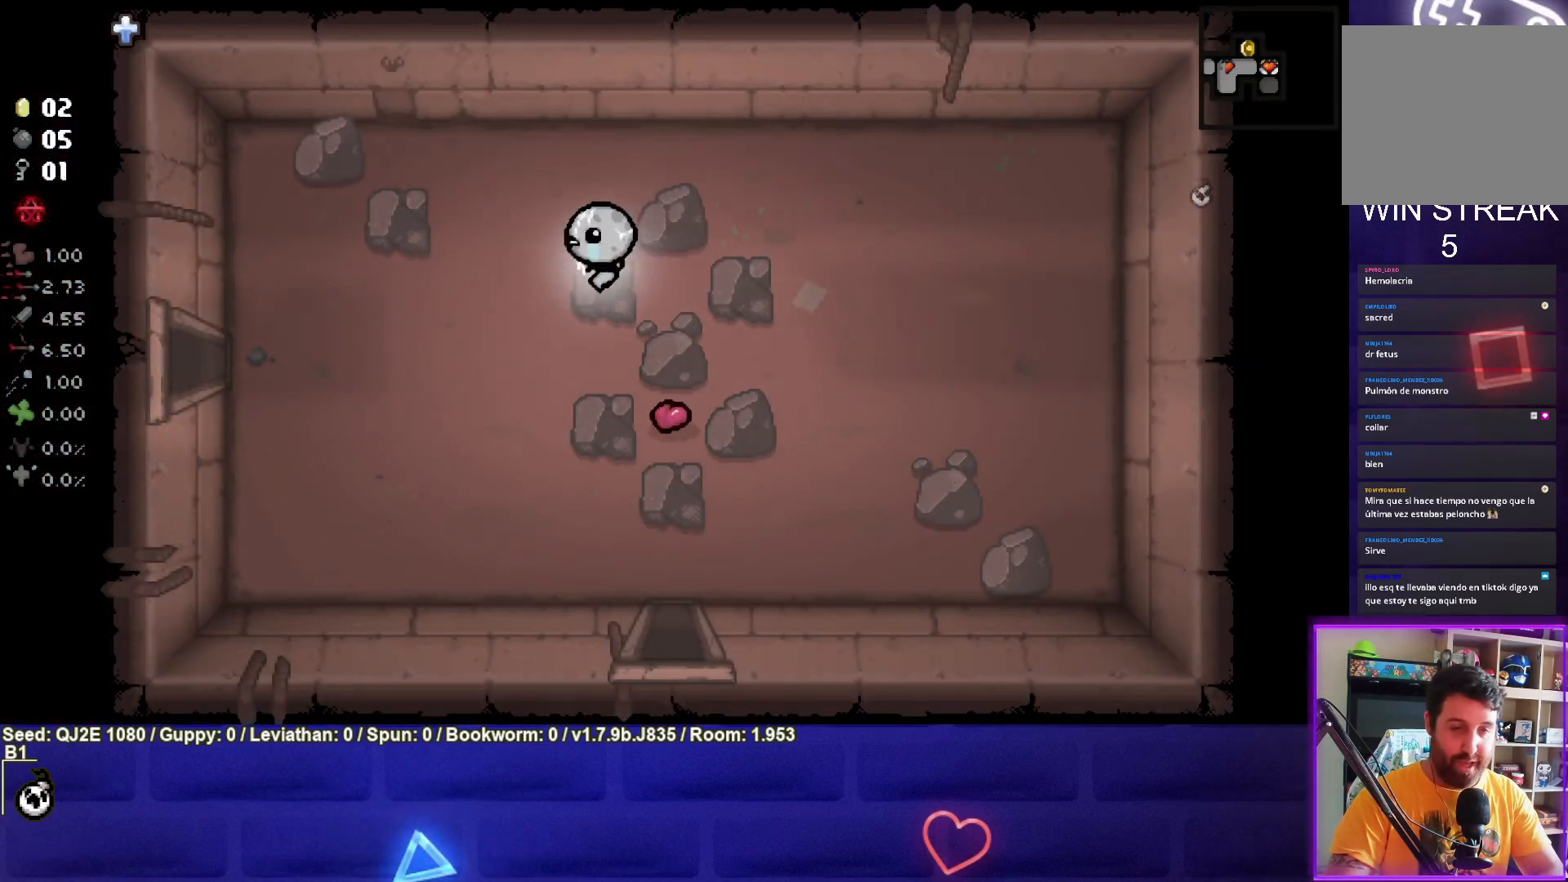
{"buttons": [], "left_stick": "left", "events": []}
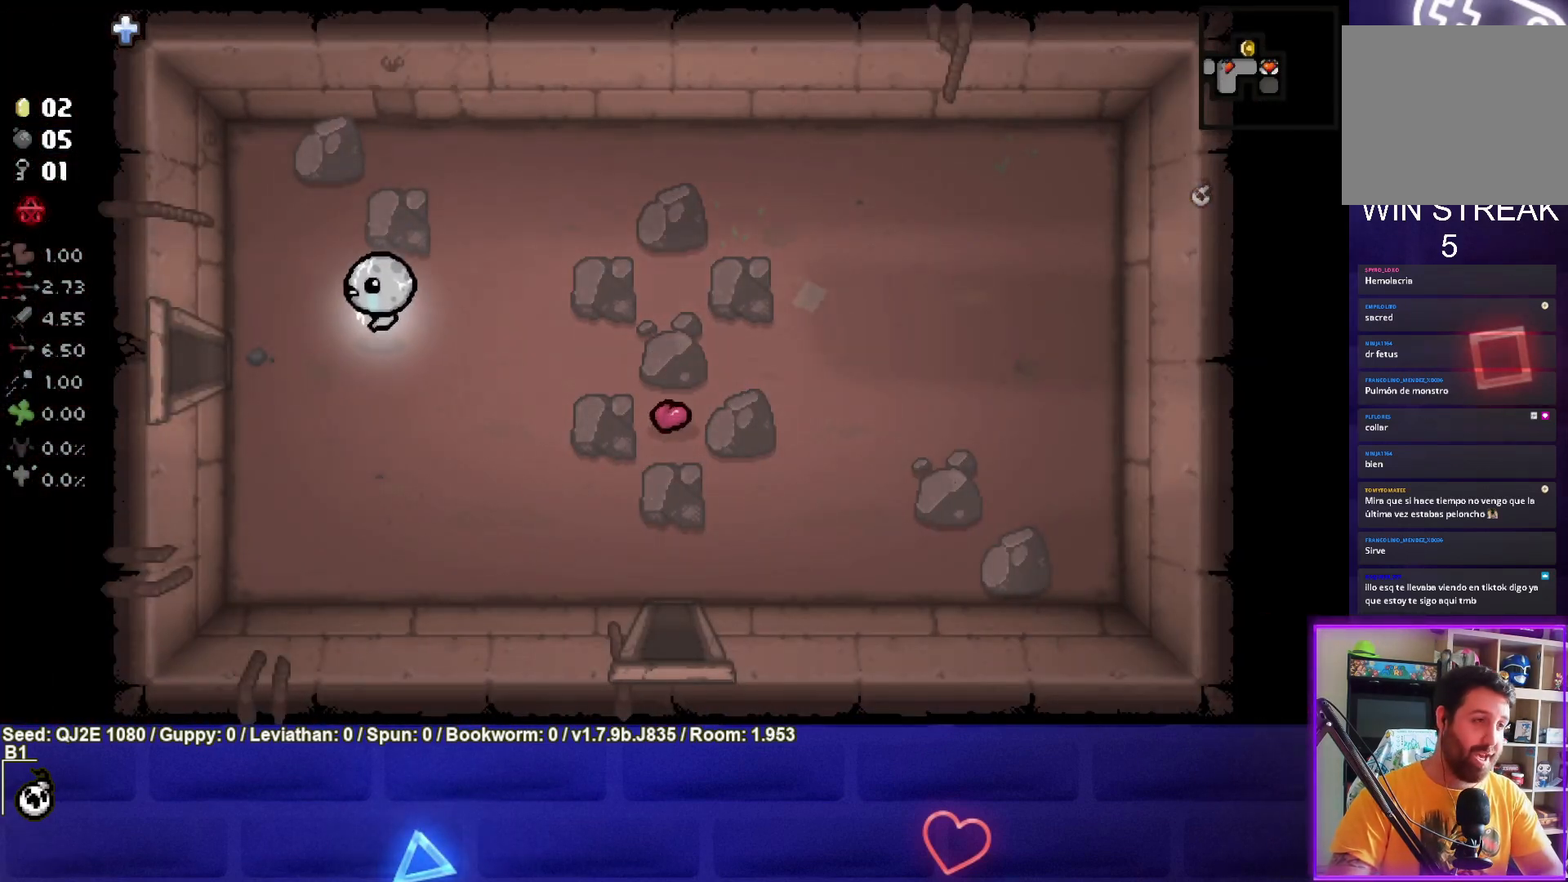
{"buttons": [], "left_stick": "center", "events": [[434, "left_stick", "center"]]}
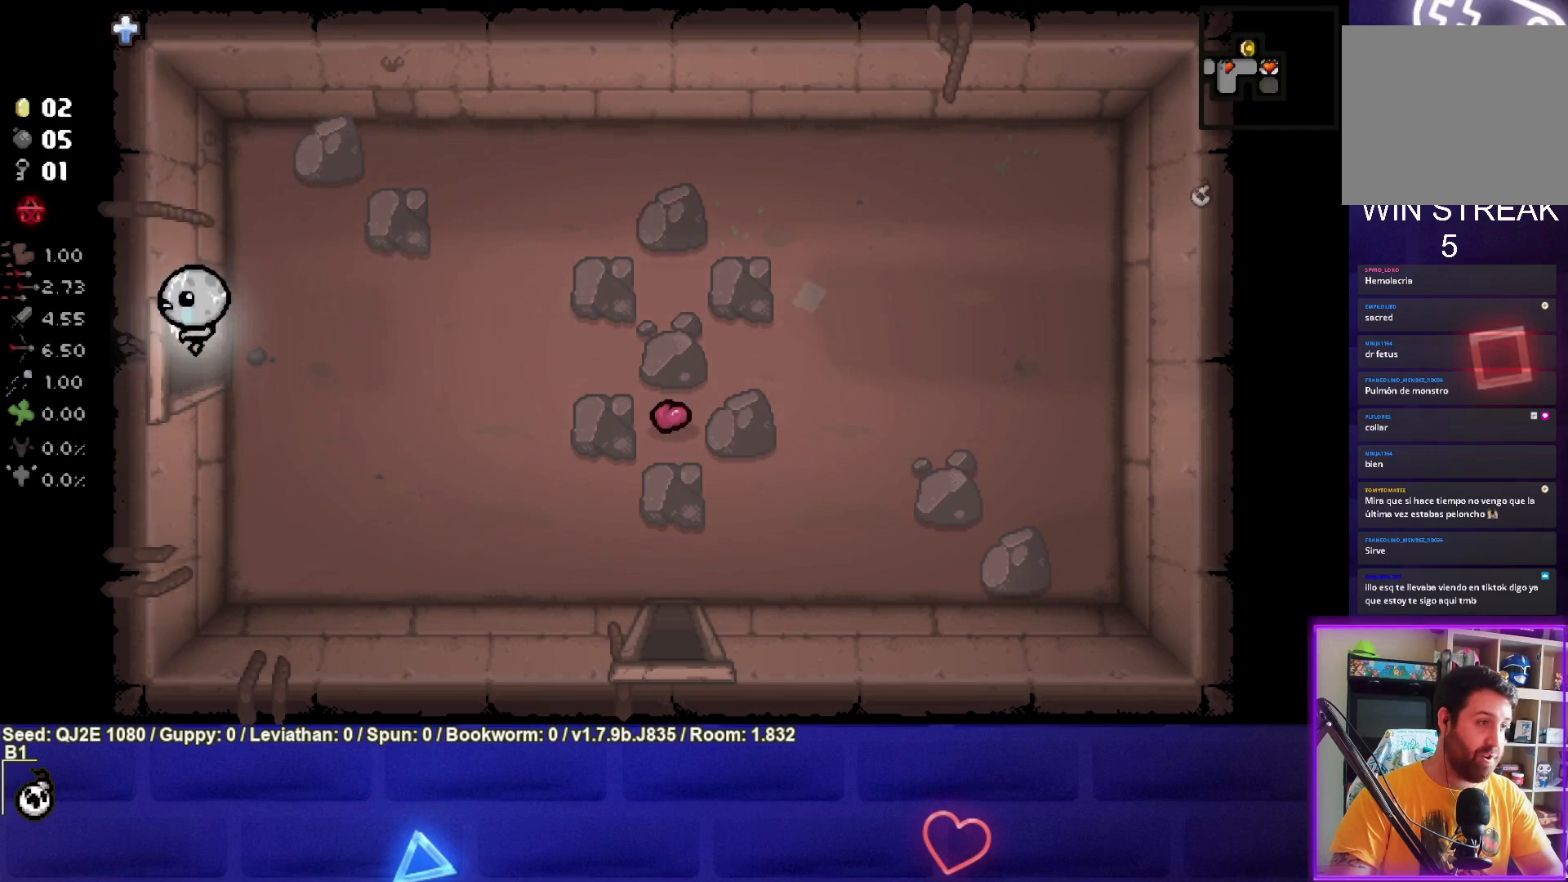
{"buttons": [], "left_stick": "left", "events": [[234, "left_stick", "left"]]}
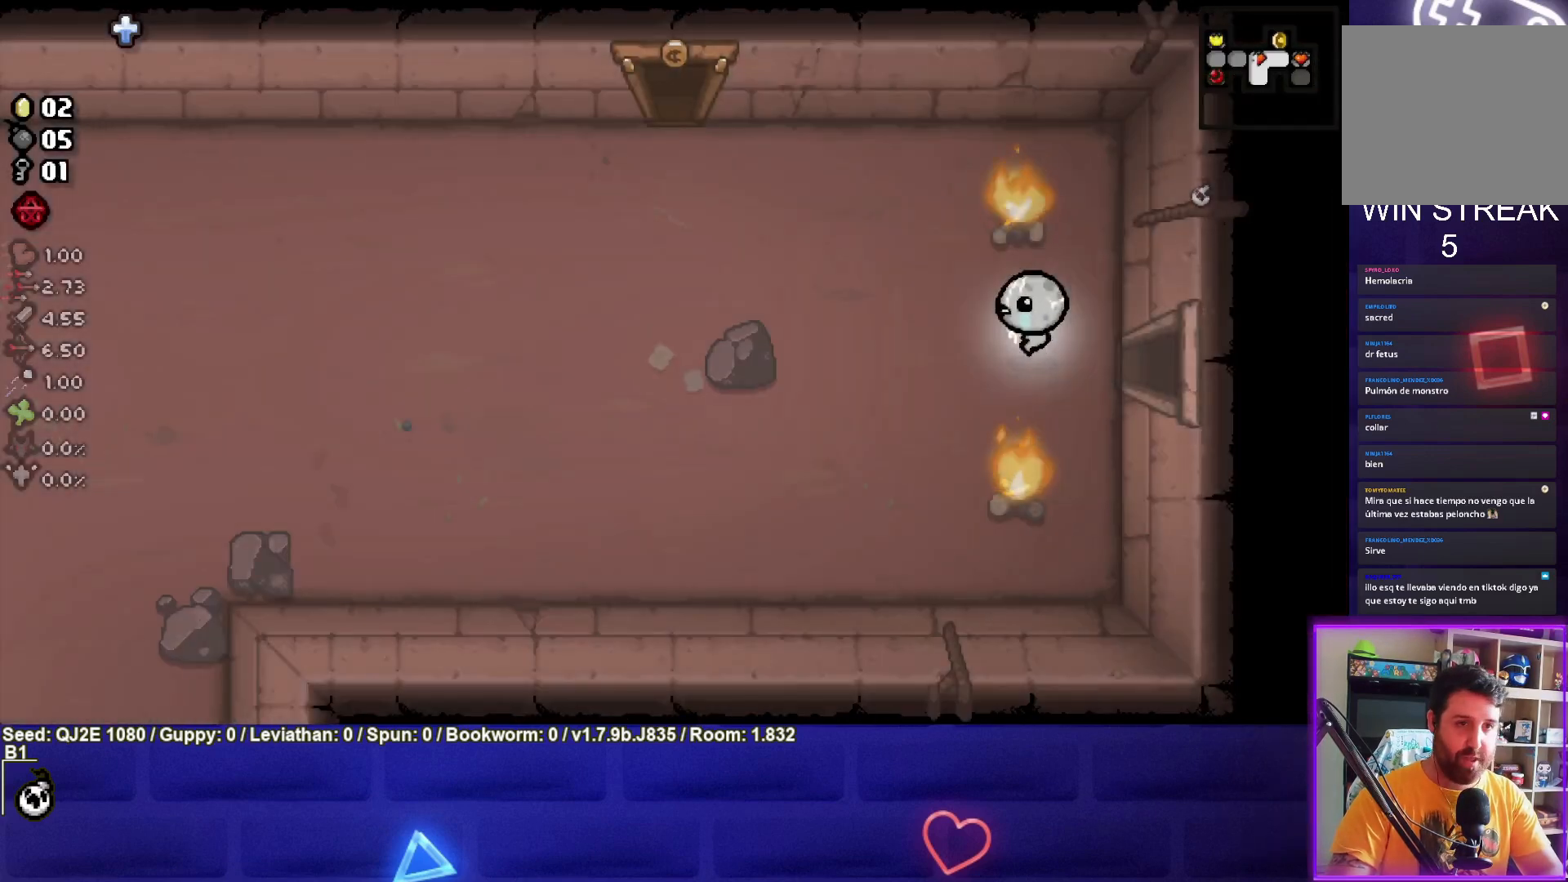
{"buttons": [], "left_stick": "left", "events": []}